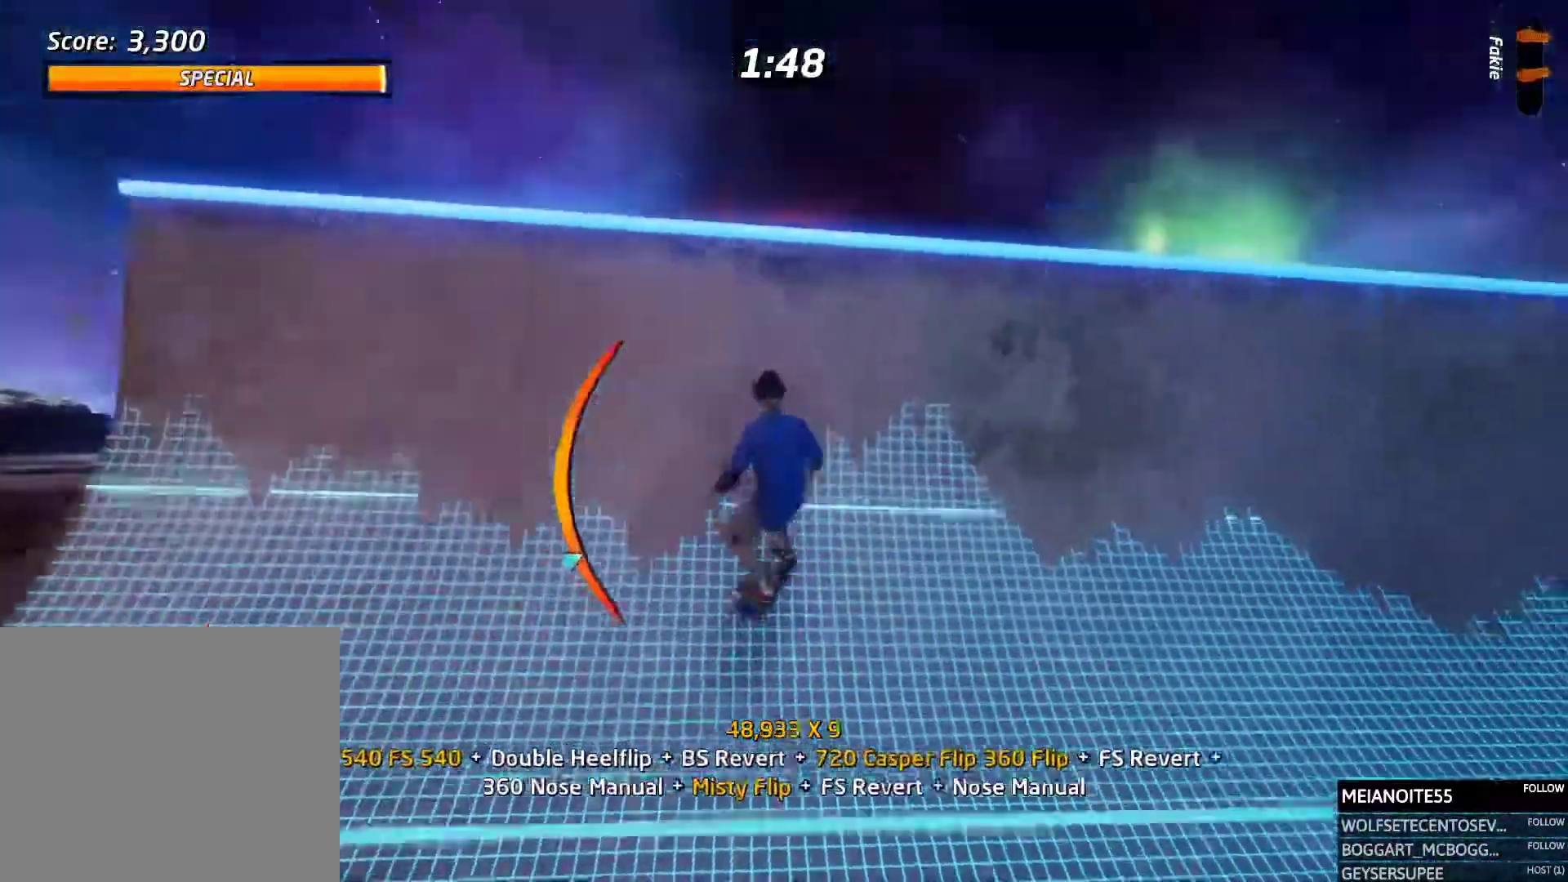
Gameplay with a controller (PlayStation layout); each line is a JSON object with the inputs held at the frame after it. "events" lists button and stick changes between this image and that frame as [ms after this image, input, new state], when the widget could be followed in between. Not read: left_stick right_stick.
{"buttons": ["L1", "DPAD_UP"], "events": [[33, "CROSS", "up"], [33, "DPAD_RIGHT", "down"], [84, "DPAD_DOWN", "down"], [118, "DPAD_RIGHT", "up"], [168, "R2", "down"], [168, "SQUARE", "down"], [218, "DPAD_RIGHT", "down"], [252, "DPAD_DOWN", "up"], [252, "DPAD_RIGHT", "up"], [269, "SQUARE", "up"], [302, "R2", "up"], [336, "DPAD_UP", "down"], [420, "DPAD_UP", "up"], [470, "DPAD_UP", "down"]]}
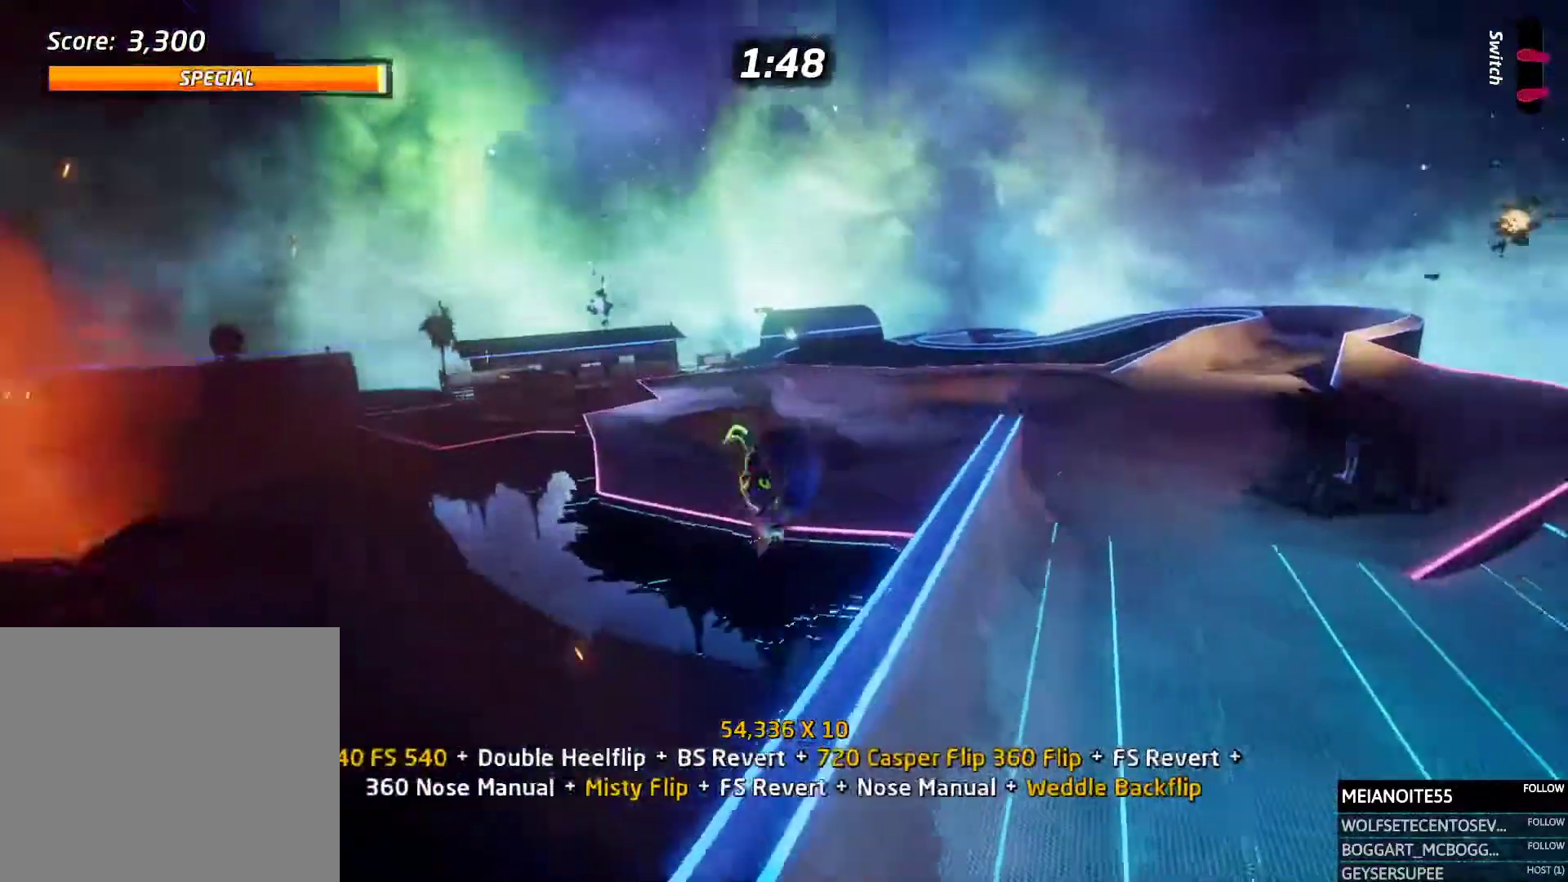
{"buttons": ["TRIANGLE", "L1"], "events": [[34, "DPAD_UP", "up"], [101, "DPAD_UP", "down"], [168, "DPAD_UP", "up"], [252, "DPAD_UP", "down"], [302, "DPAD_UP", "up"], [370, "DPAD_UP", "down"], [454, "TRIANGLE", "down"], [487, "DPAD_UP", "up"]]}
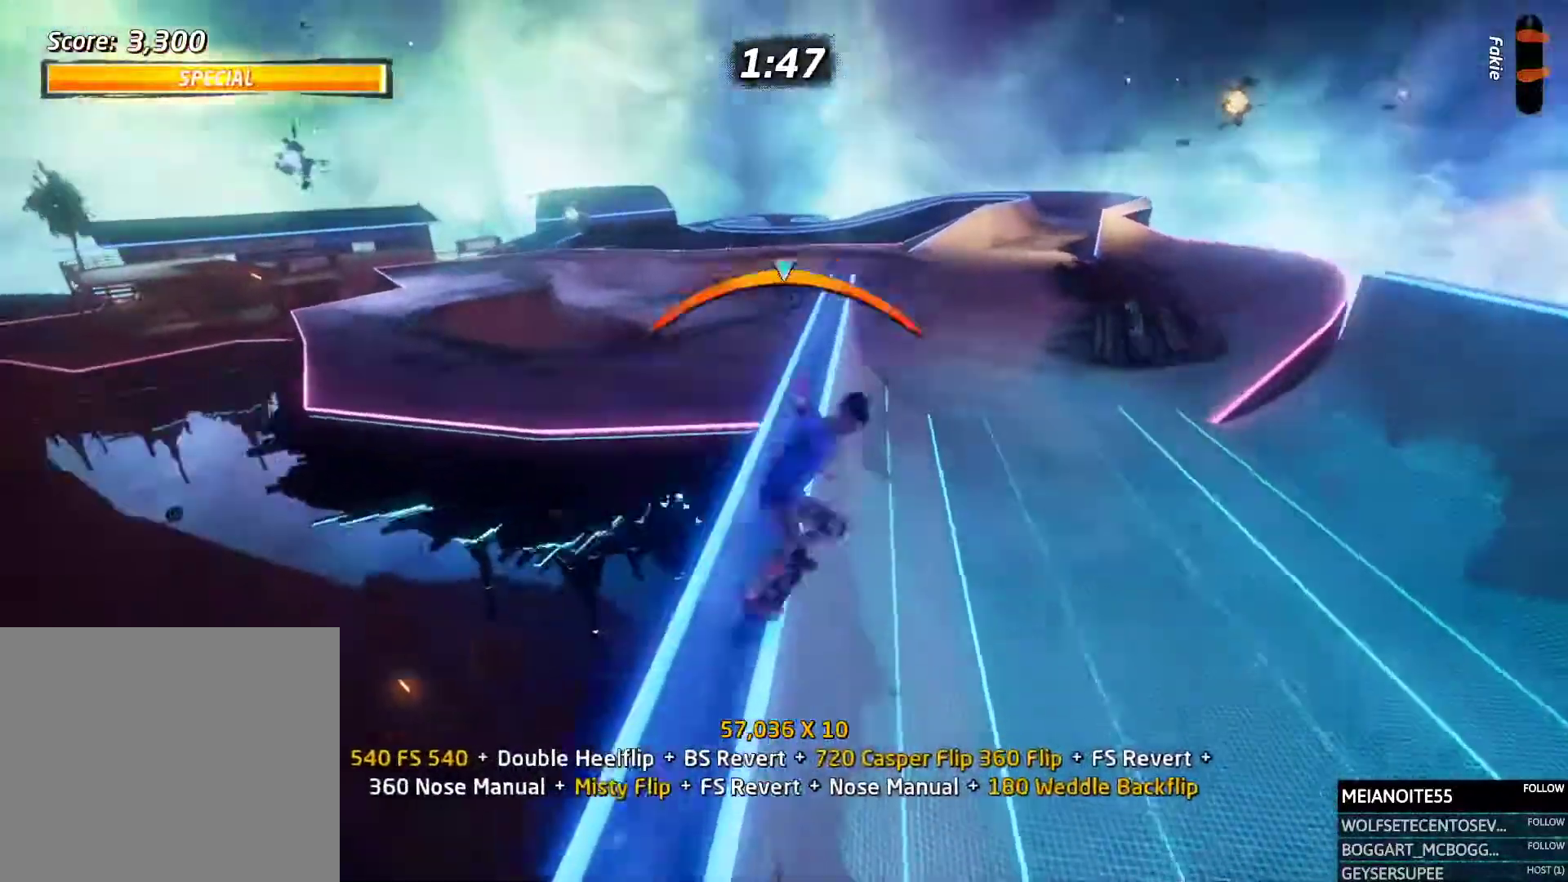
{"buttons": ["SQUARE", "L1"], "events": [[67, "TRIANGLE", "up"], [84, "CROSS", "down"], [84, "DPAD_RIGHT", "down"], [101, "DPAD_DOWN", "down"], [151, "SQUARE", "down"], [168, "CROSS", "up"], [219, "DPAD_DOWN", "up"], [219, "SQUARE", "up"], [487, "DPAD_RIGHT", "up"], [487, "SQUARE", "down"]]}
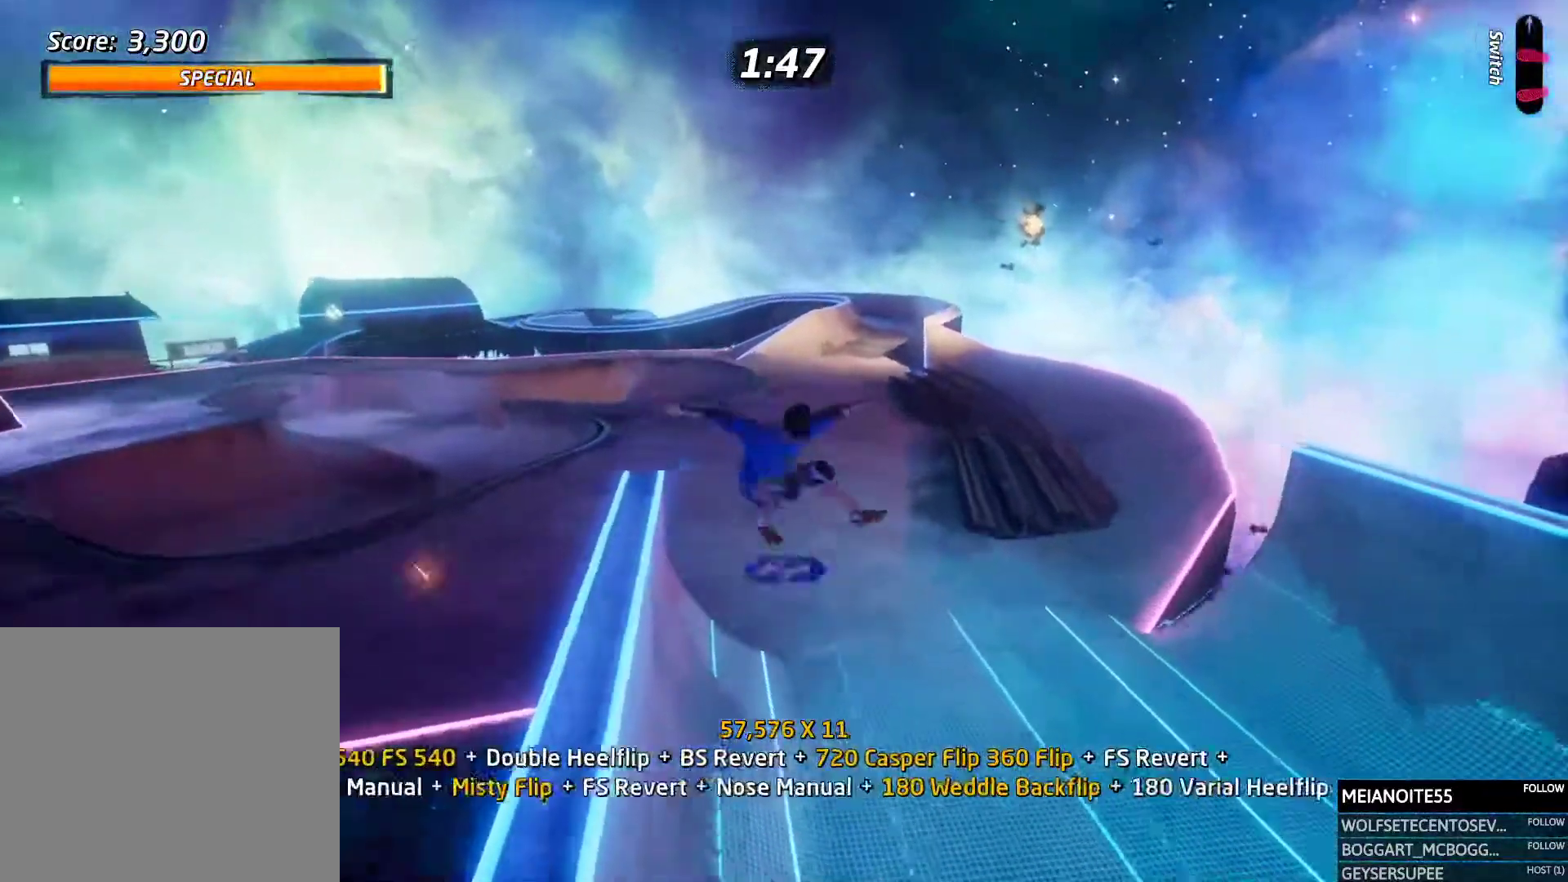
{"buttons": ["CROSS", "DPAD_UP"]}
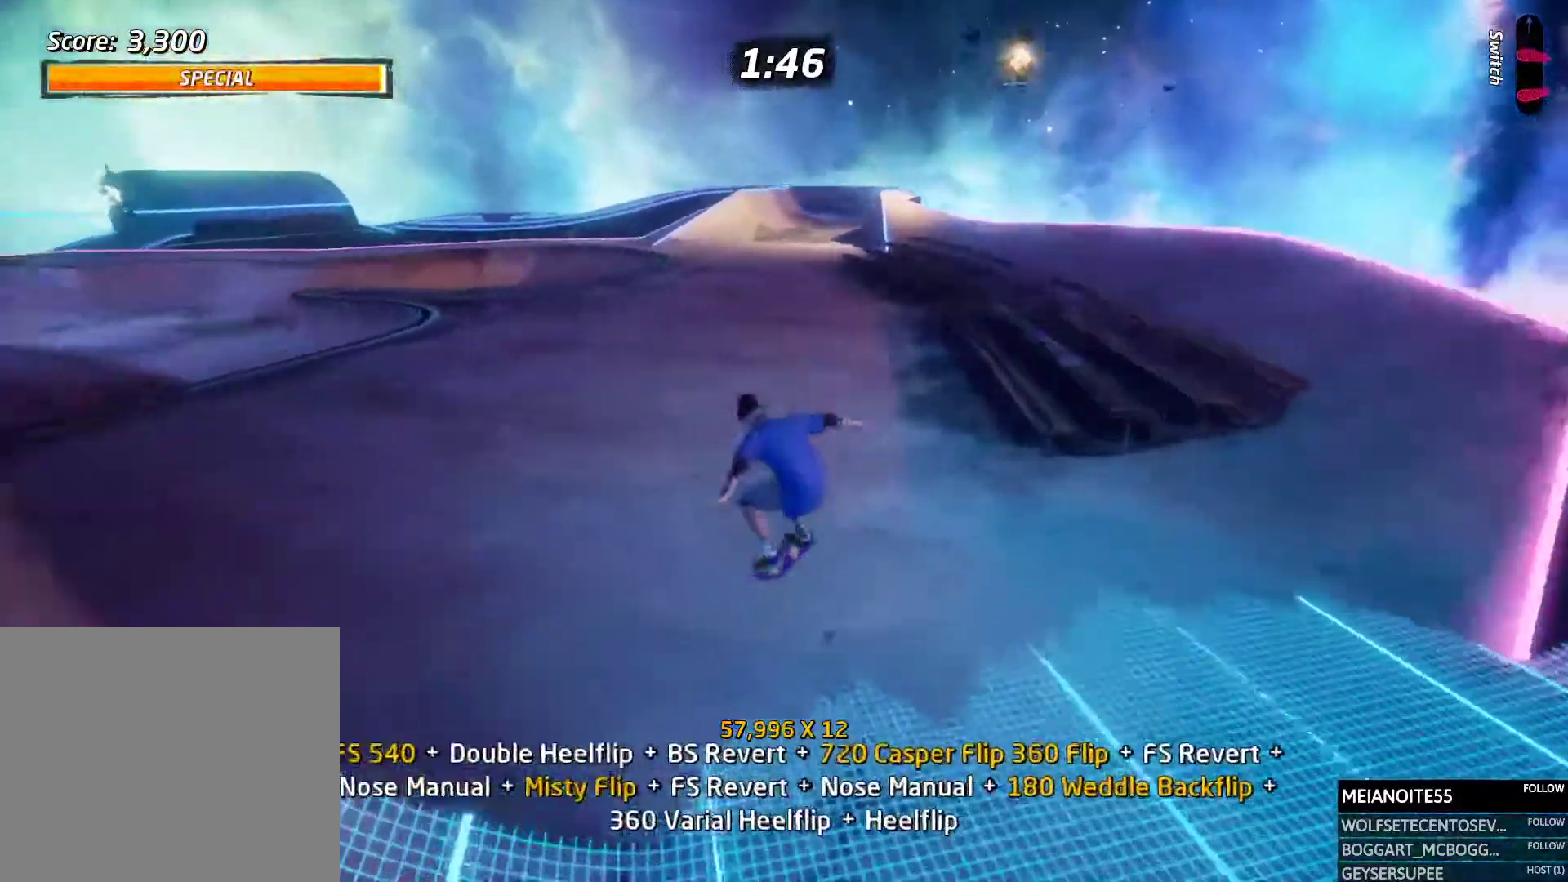
{"buttons": ["R1", "DPAD_UP"], "events": [[168, "DPAD_DOWN", "down"], [168, "DPAD_RIGHT", "down"], [168, "DPAD_UP", "up"], [168, "SQUARE", "down"], [184, "CROSS", "up"], [184, "R1", "down"], [235, "SQUARE", "up"], [285, "DPAD_DOWN", "up"], [319, "DPAD_RIGHT", "up"], [386, "DPAD_UP", "down"], [487, "DPAD_UP", "up"], [504, "DPAD_UP", "down"]]}
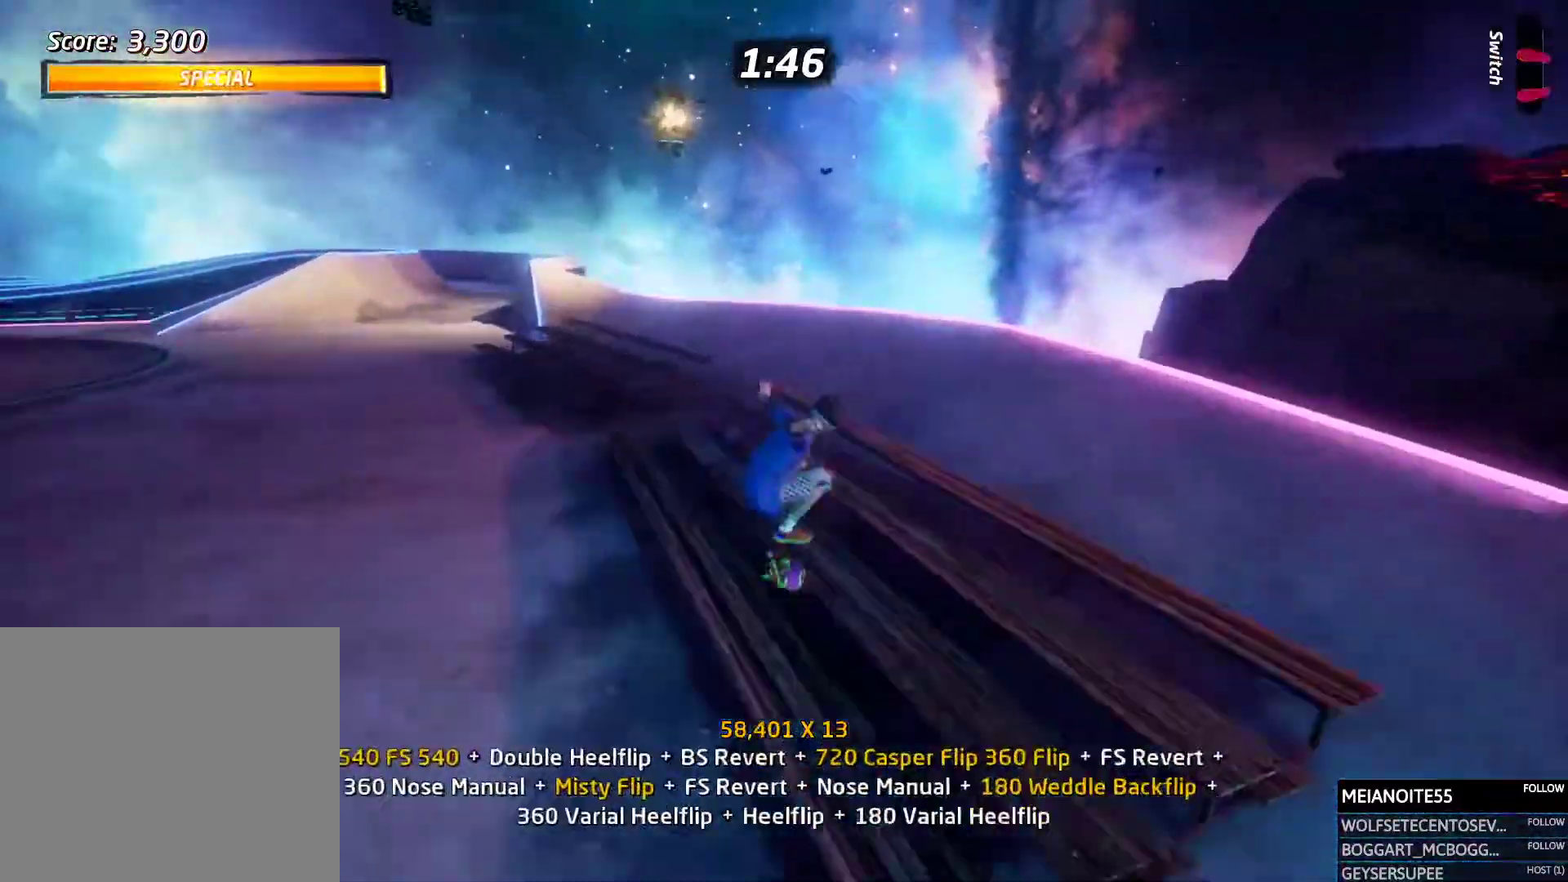
{"buttons": ["R1", "DPAD_DOWN"], "events": [[100, "TRIANGLE", "down"], [134, "DPAD_UP", "up"], [201, "TRIANGLE", "up"], [235, "CROSS", "down"], [302, "SQUARE", "down"], [319, "CROSS", "up"], [336, "DPAD_DOWN", "down"], [369, "SQUARE", "up"], [420, "SQUARE", "down"], [453, "DPAD_DOWN", "up"], [470, "SQUARE", "up"], [504, "DPAD_DOWN", "down"]]}
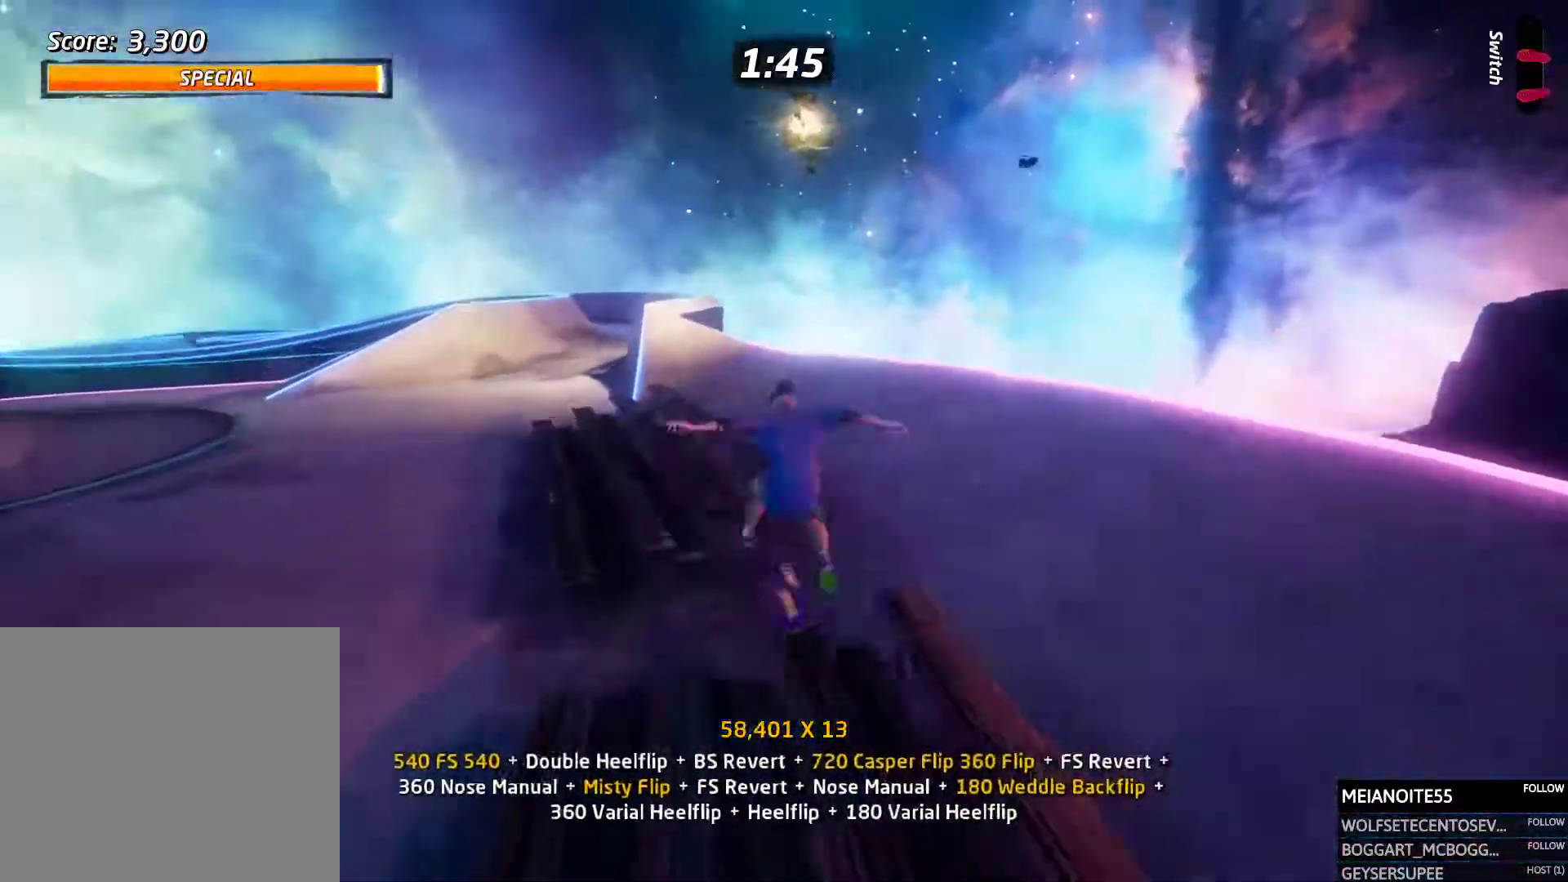
{"buttons": ["CROSS", "R1"], "events": [[67, "DPAD_DOWN", "up"], [151, "DPAD_DOWN", "down"], [235, "DPAD_DOWN", "up"], [269, "DPAD_DOWN", "down"], [285, "TRIANGLE", "down"], [369, "DPAD_DOWN", "up"], [386, "DPAD_RIGHT", "down"], [403, "DPAD_RIGHT", "up"], [437, "TRIANGLE", "up"], [453, "CROSS", "down"]]}
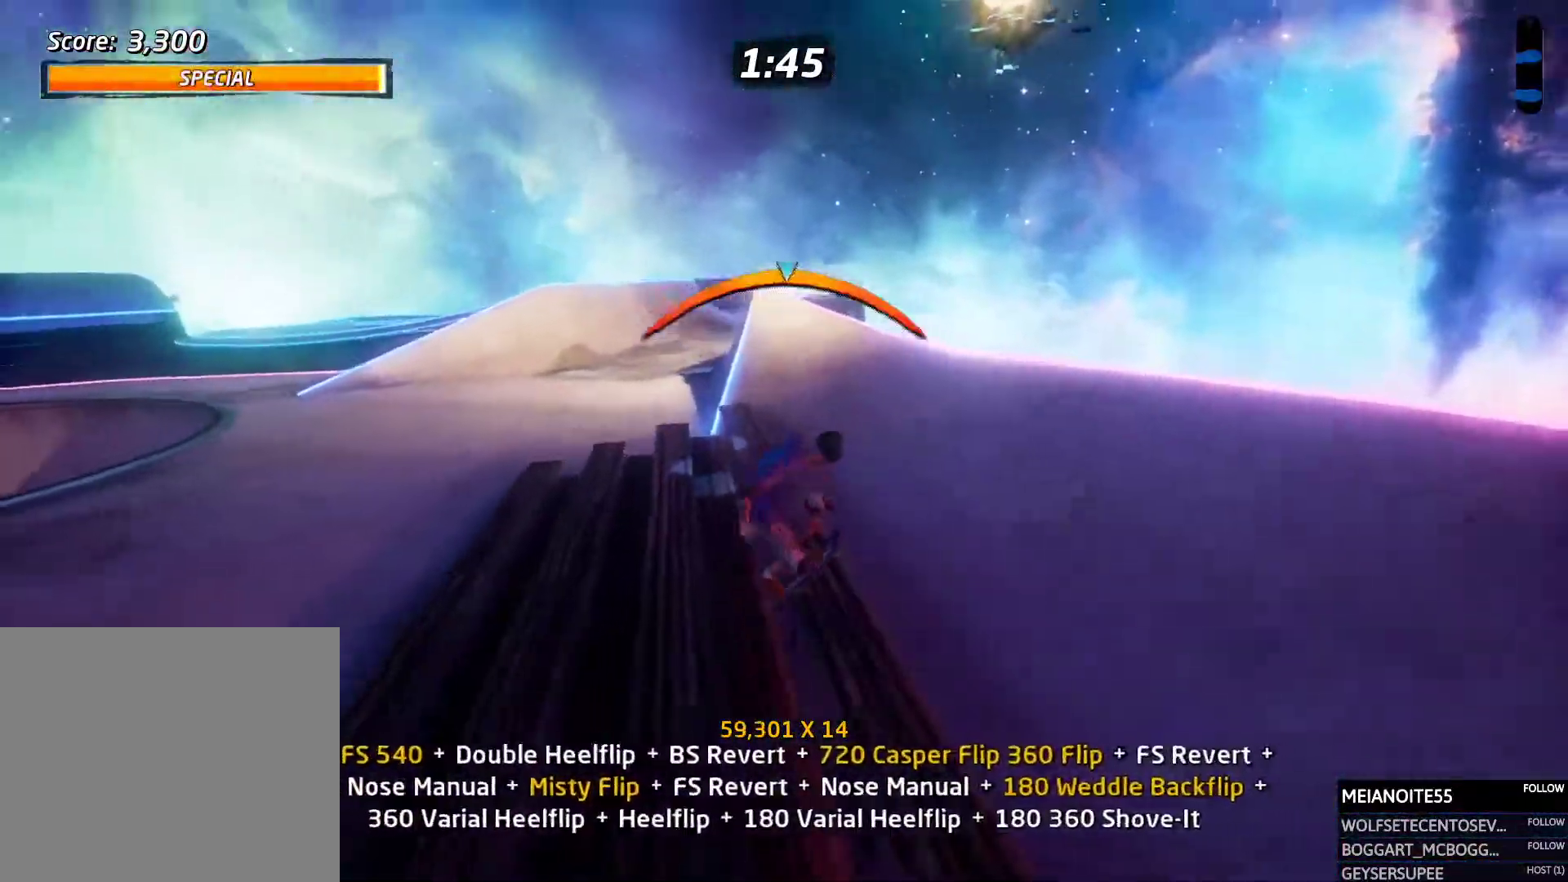
{"buttons": ["R1", "DPAD_LEFT"], "events": [[202, "DPAD_LEFT", "down"], [219, "DPAD_DOWN", "down"], [235, "SQUARE", "down"], [252, "CROSS", "up"], [303, "SQUARE", "up"], [336, "DPAD_DOWN", "up"]]}
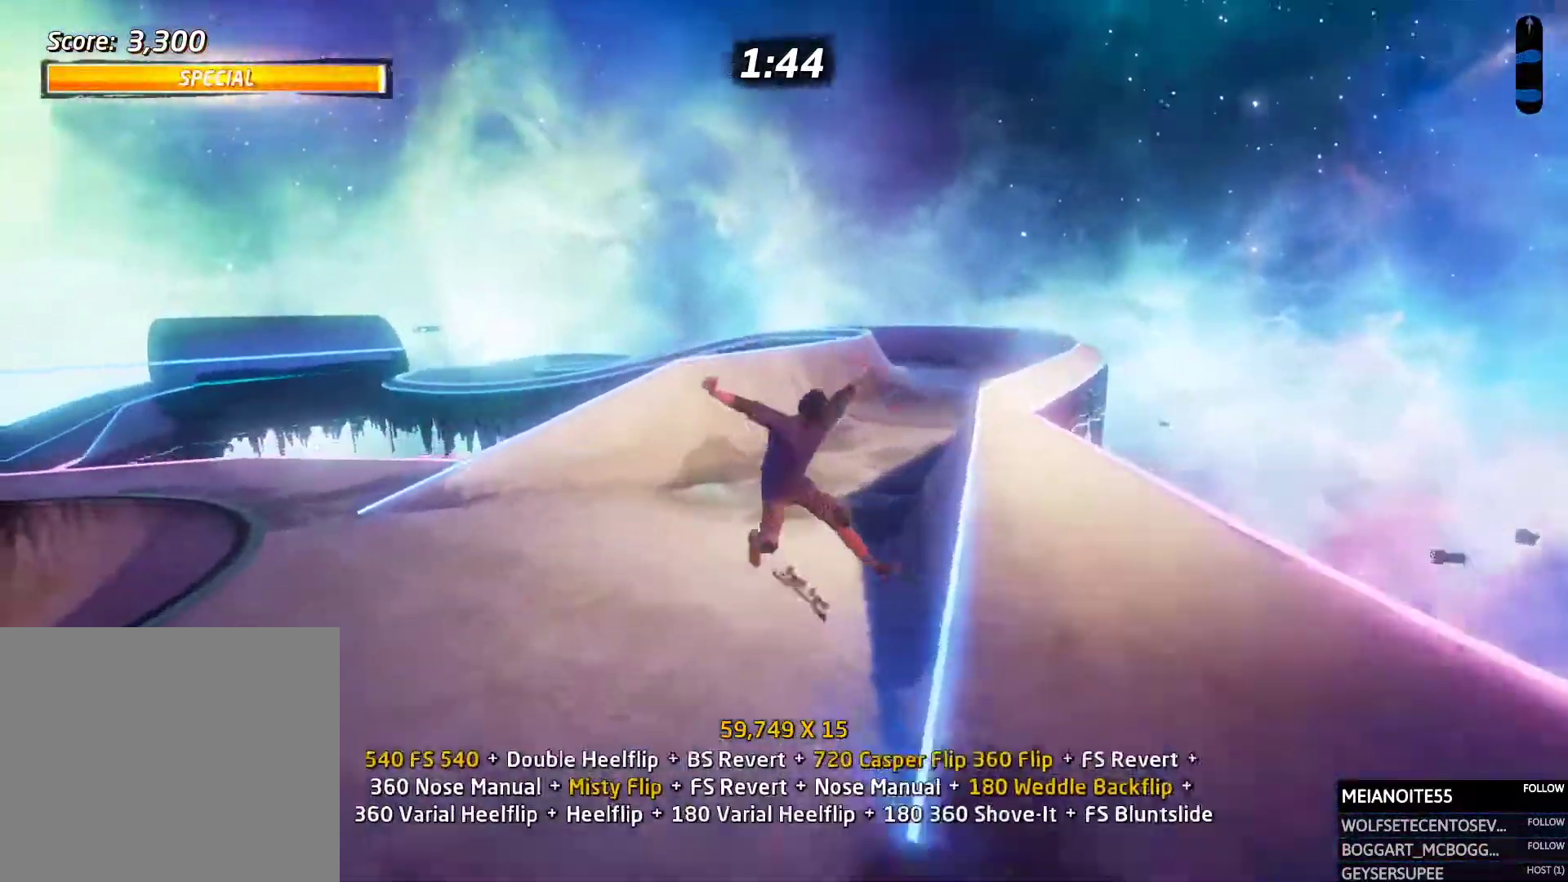
{"buttons": ["R1", "DPAD_UP"]}
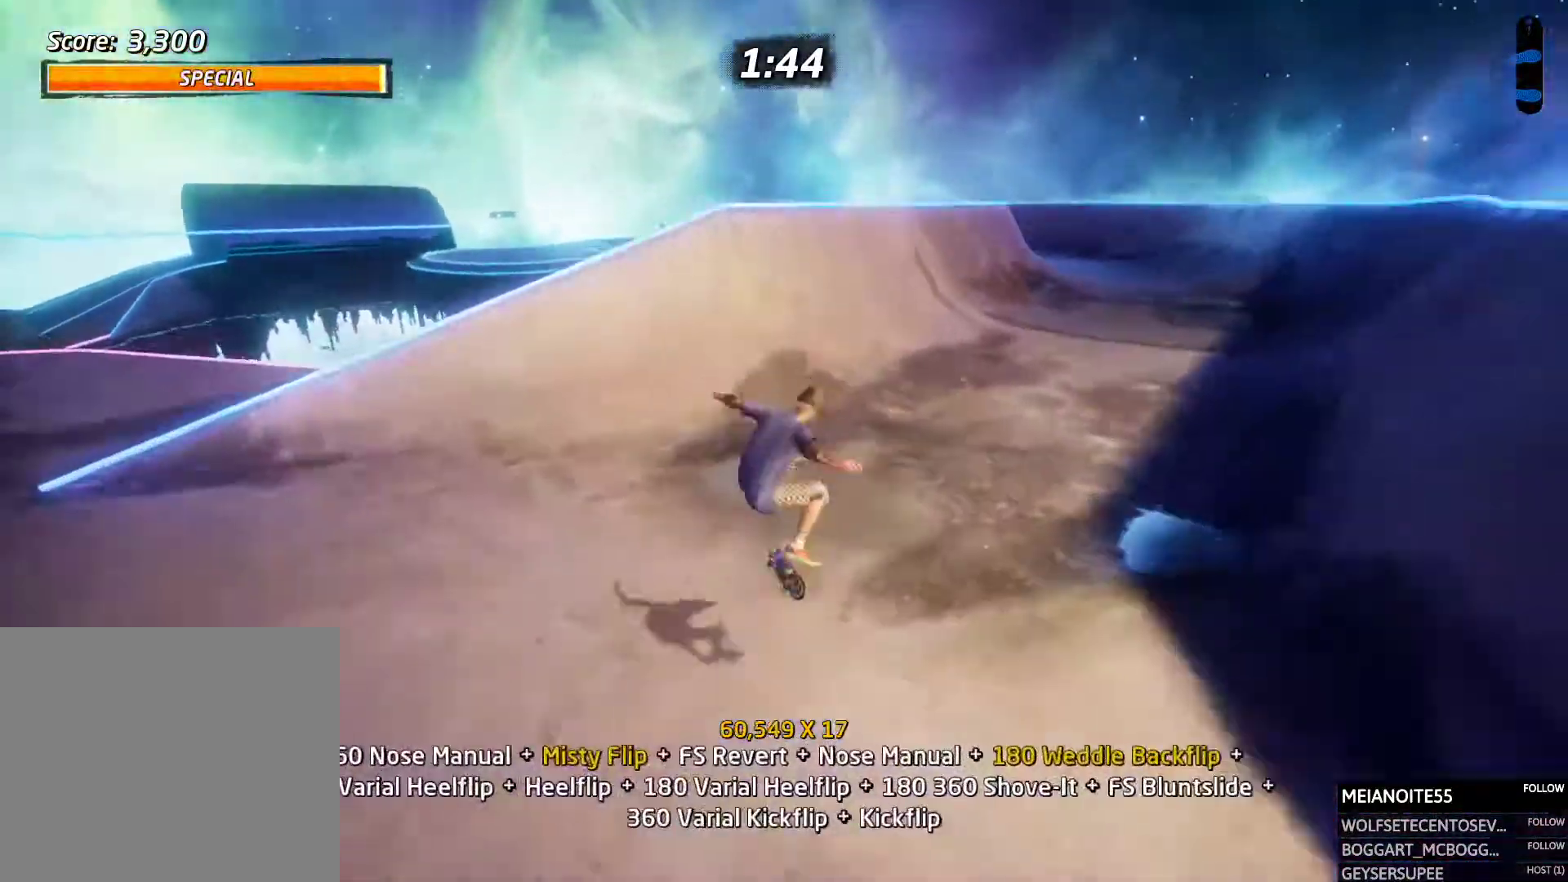
{"buttons": ["CROSS", "DPAD_DOWN", "DPAD_LEFT"], "events": [[34, "R1", "up"], [68, "CROSS", "down"], [152, "DPAD_UP", "up"], [420, "DPAD_LEFT", "down"], [471, "DPAD_DOWN", "down"]]}
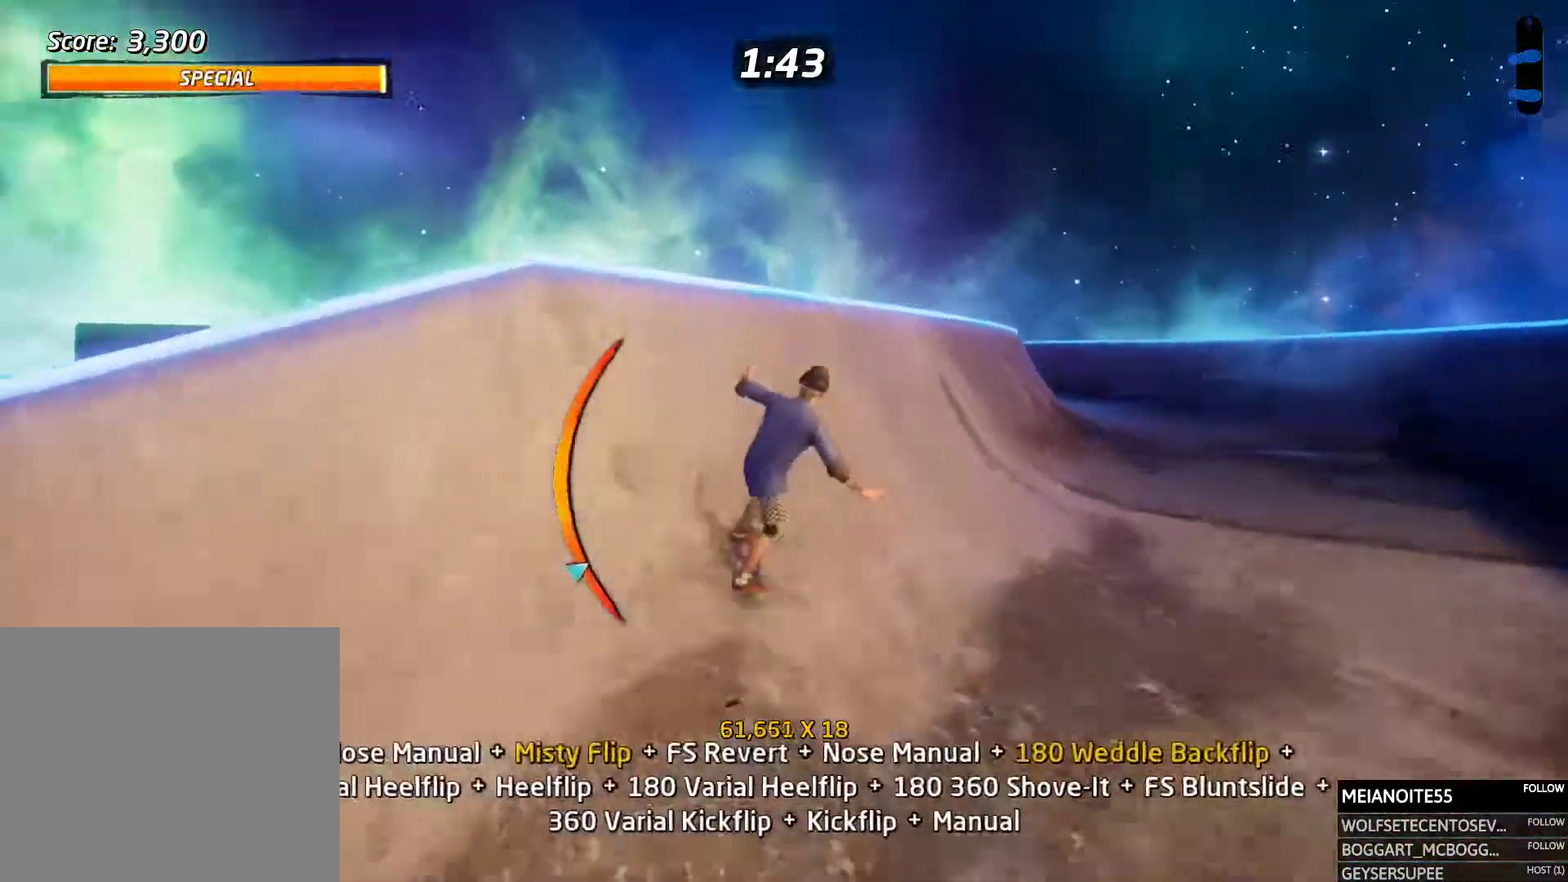
{"buttons": ["R1"], "events": [[118, "DPAD_DOWN", "up"], [152, "DPAD_LEFT", "up"], [202, "CROSS", "up"], [236, "DPAD_LEFT", "down"], [320, "DPAD_LEFT", "up"], [337, "R2", "down"], [370, "DPAD_DOWN", "down"], [370, "R1", "down"], [370, "SQUARE", "down"], [437, "DPAD_RIGHT", "down"], [454, "DPAD_DOWN", "up"], [471, "R2", "up"], [488, "DPAD_RIGHT", "up"], [488, "SQUARE", "up"]]}
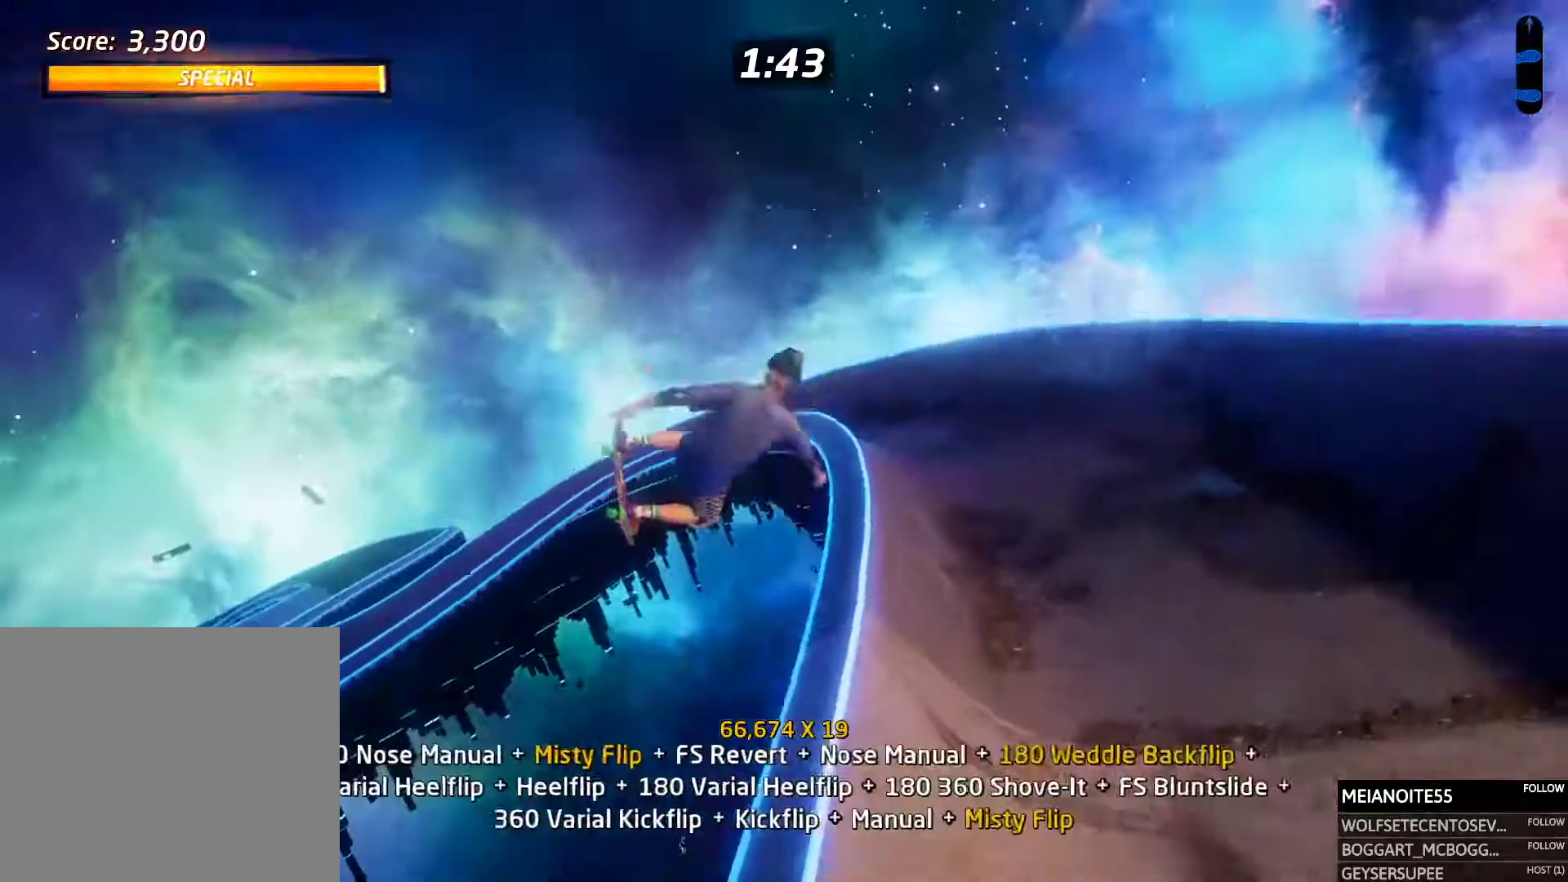
{"buttons": ["R1"], "events": [[50, "DPAD_UP", "down"], [151, "DPAD_UP", "up"], [218, "DPAD_UP", "down"], [302, "DPAD_UP", "up"], [369, "DPAD_UP", "down"], [487, "DPAD_UP", "up"]]}
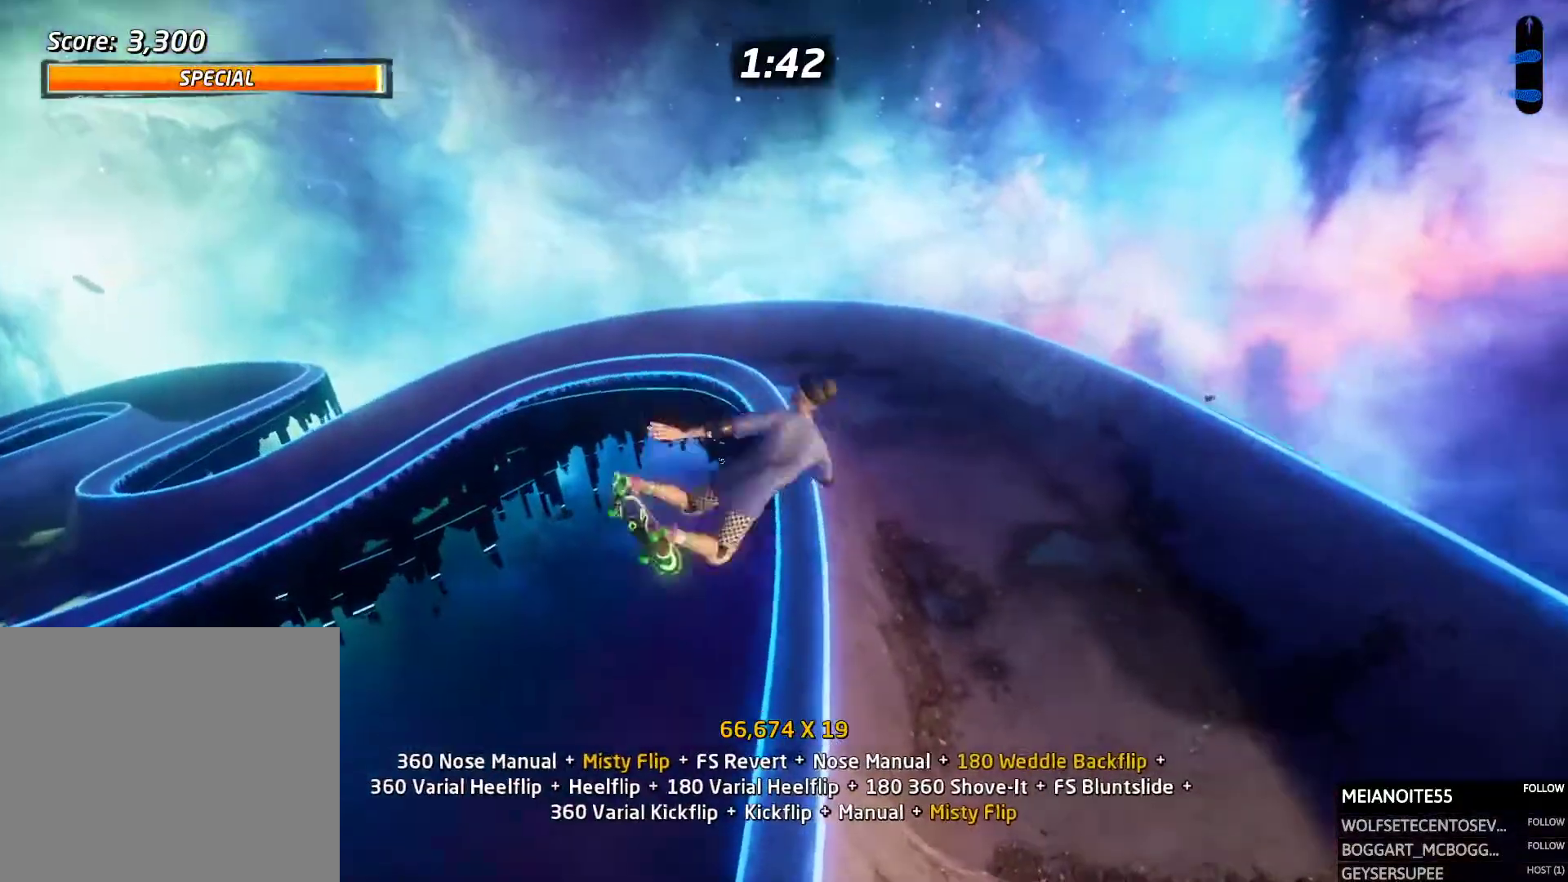
{"buttons": ["R1"], "events": [[33, "DPAD_UP", "down"], [84, "DPAD_UP", "up"], [185, "DPAD_UP", "down"], [336, "TRIANGLE", "down"], [386, "DPAD_UP", "up"], [487, "TRIANGLE", "up"]]}
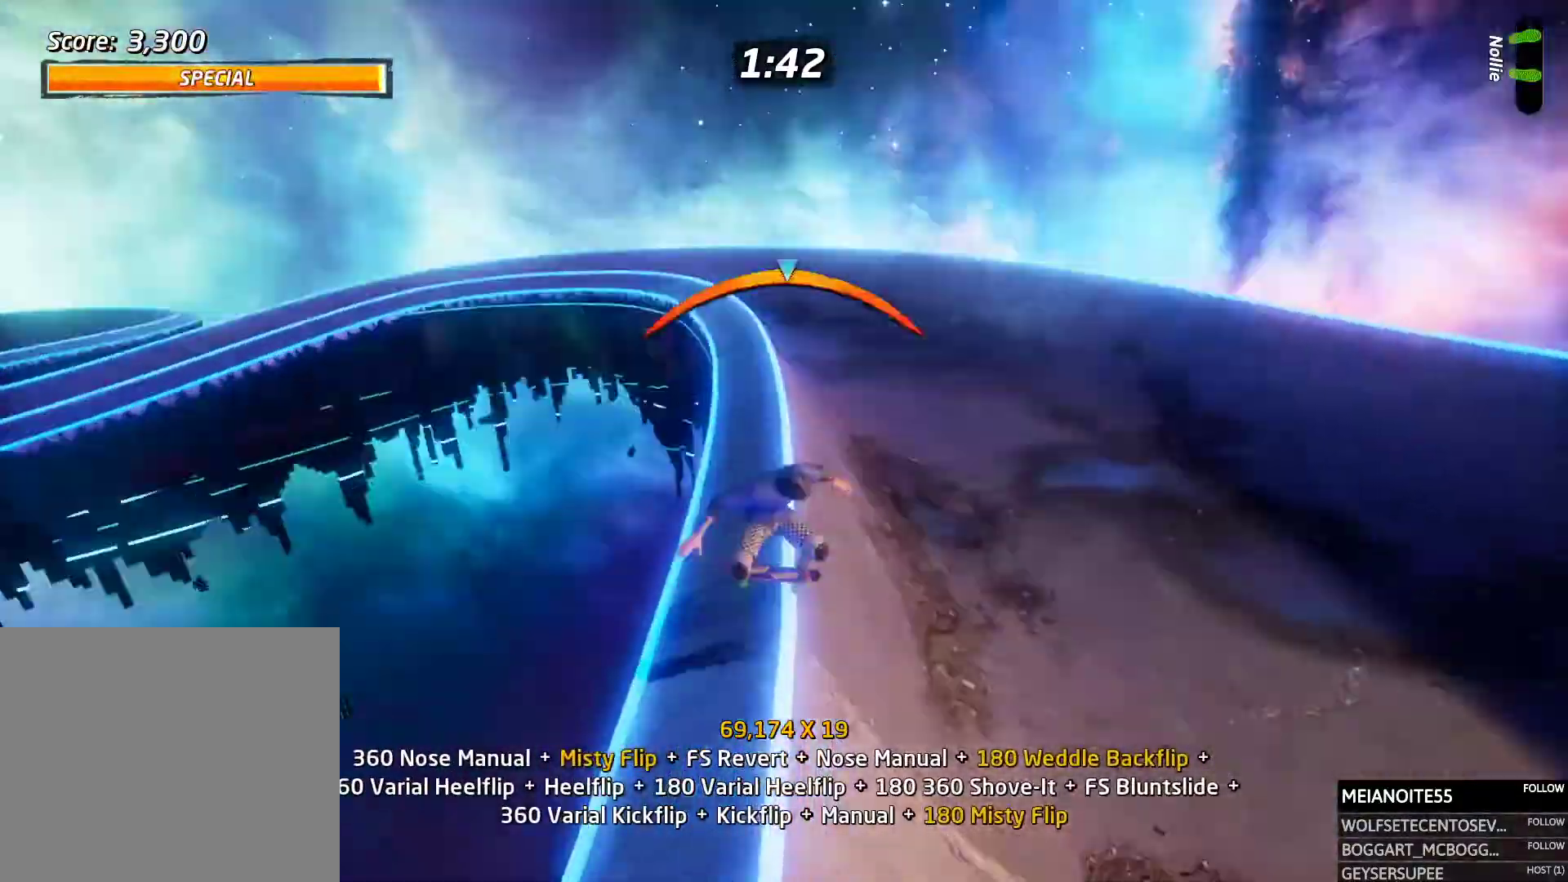
{"buttons": ["R1", "DPAD_DOWN", "DPAD_RIGHT"], "events": [[34, "CROSS", "down"], [34, "DPAD_DOWN", "down"], [34, "DPAD_RIGHT", "down"], [34, "SQUARE", "down"], [84, "CROSS", "up"], [118, "DPAD_DOWN", "up"], [118, "SQUARE", "up"], [370, "SQUARE", "down"], [386, "DPAD_DOWN", "down"], [386, "DPAD_RIGHT", "up"], [420, "DPAD_DOWN", "up"], [454, "SQUARE", "up"], [487, "DPAD_DOWN", "down"], [504, "DPAD_RIGHT", "down"]]}
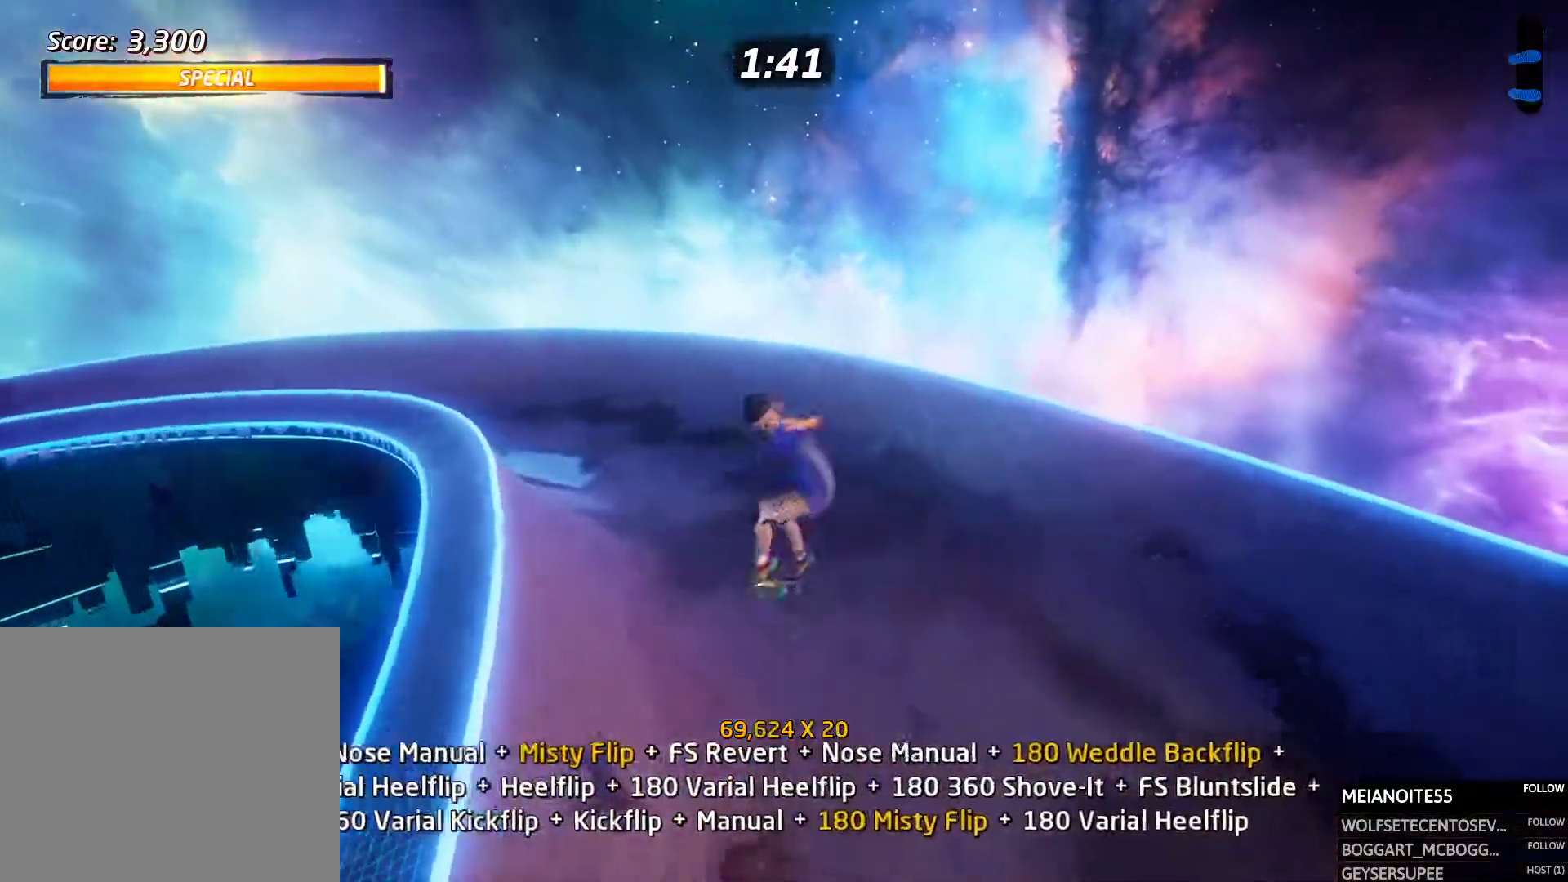
{"buttons": ["CROSS", "DPAD_UP"]}
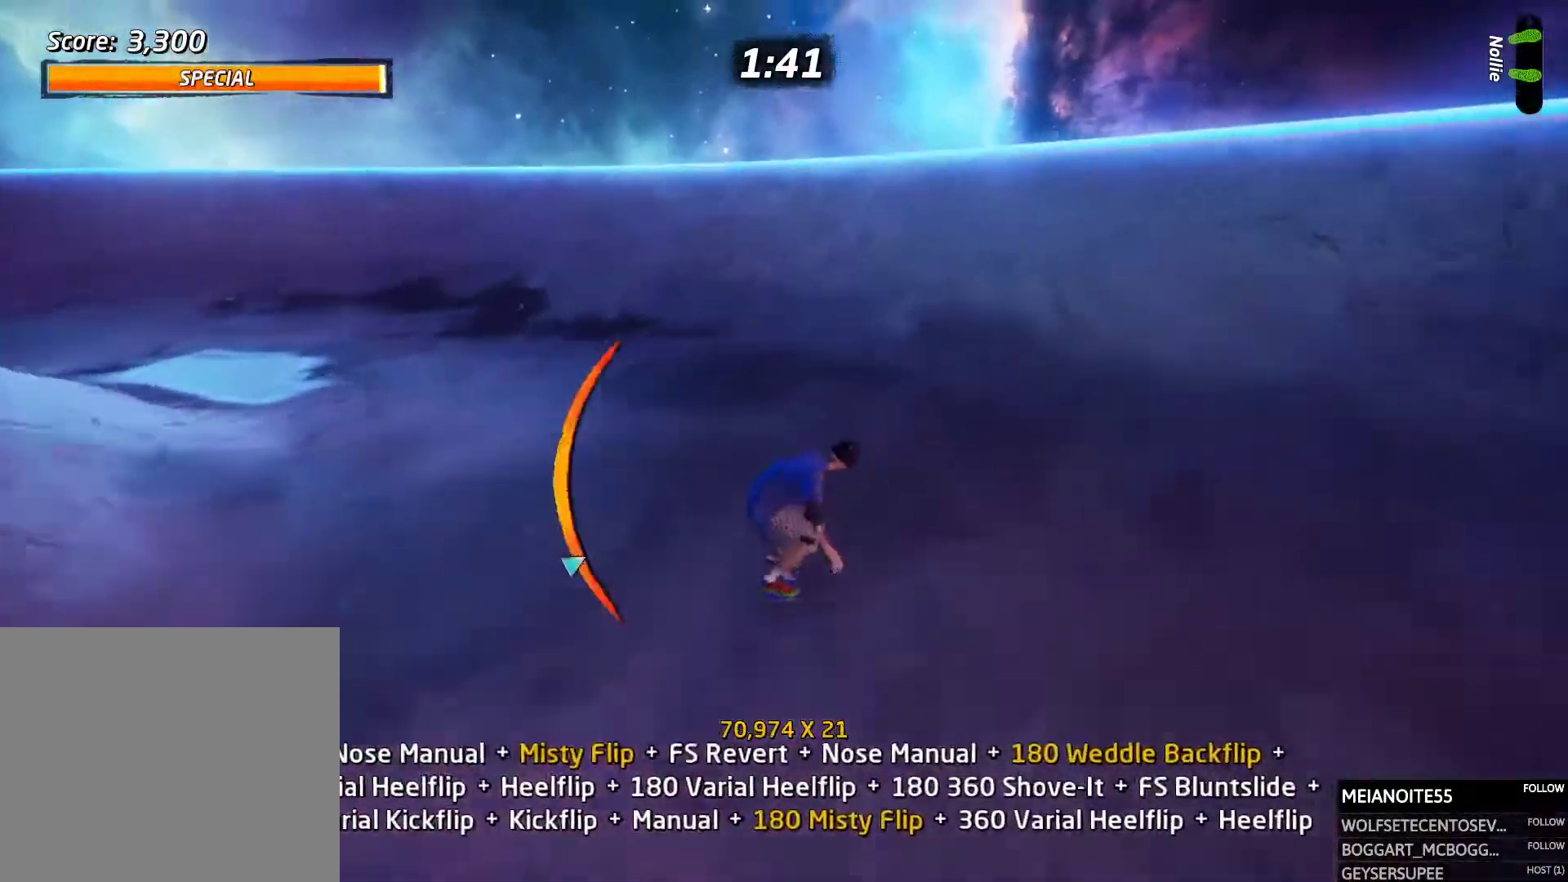
{"buttons": ["R1"], "events": [[34, "DPAD_RIGHT", "down"], [34, "DPAD_UP", "up"], [101, "DPAD_DOWN", "down"], [353, "R1", "down"], [387, "DPAD_DOWN", "up"], [404, "DPAD_RIGHT", "up"], [421, "CROSS", "up"]]}
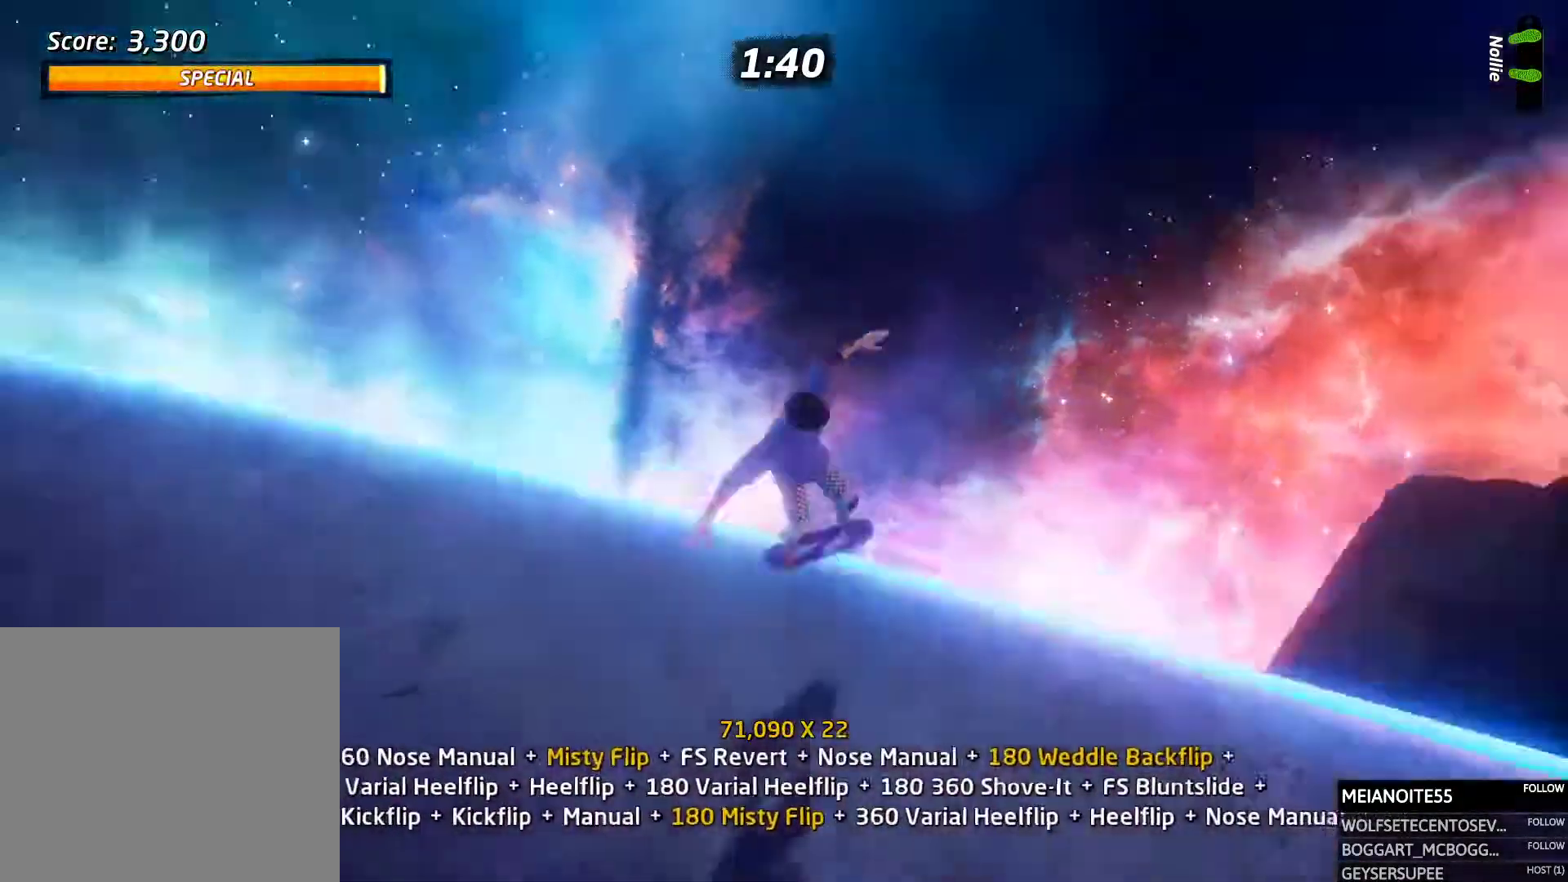
{"buttons": ["CIRCLE", "R1", "R2"], "events": [[16, "DPAD_LEFT", "down"], [84, "DPAD_UP", "down"], [100, "DPAD_LEFT", "up"], [100, "DPAD_UP", "up"], [151, "DPAD_RIGHT", "down"], [268, "CIRCLE", "down"], [352, "DPAD_RIGHT", "up"], [470, "R2", "down"]]}
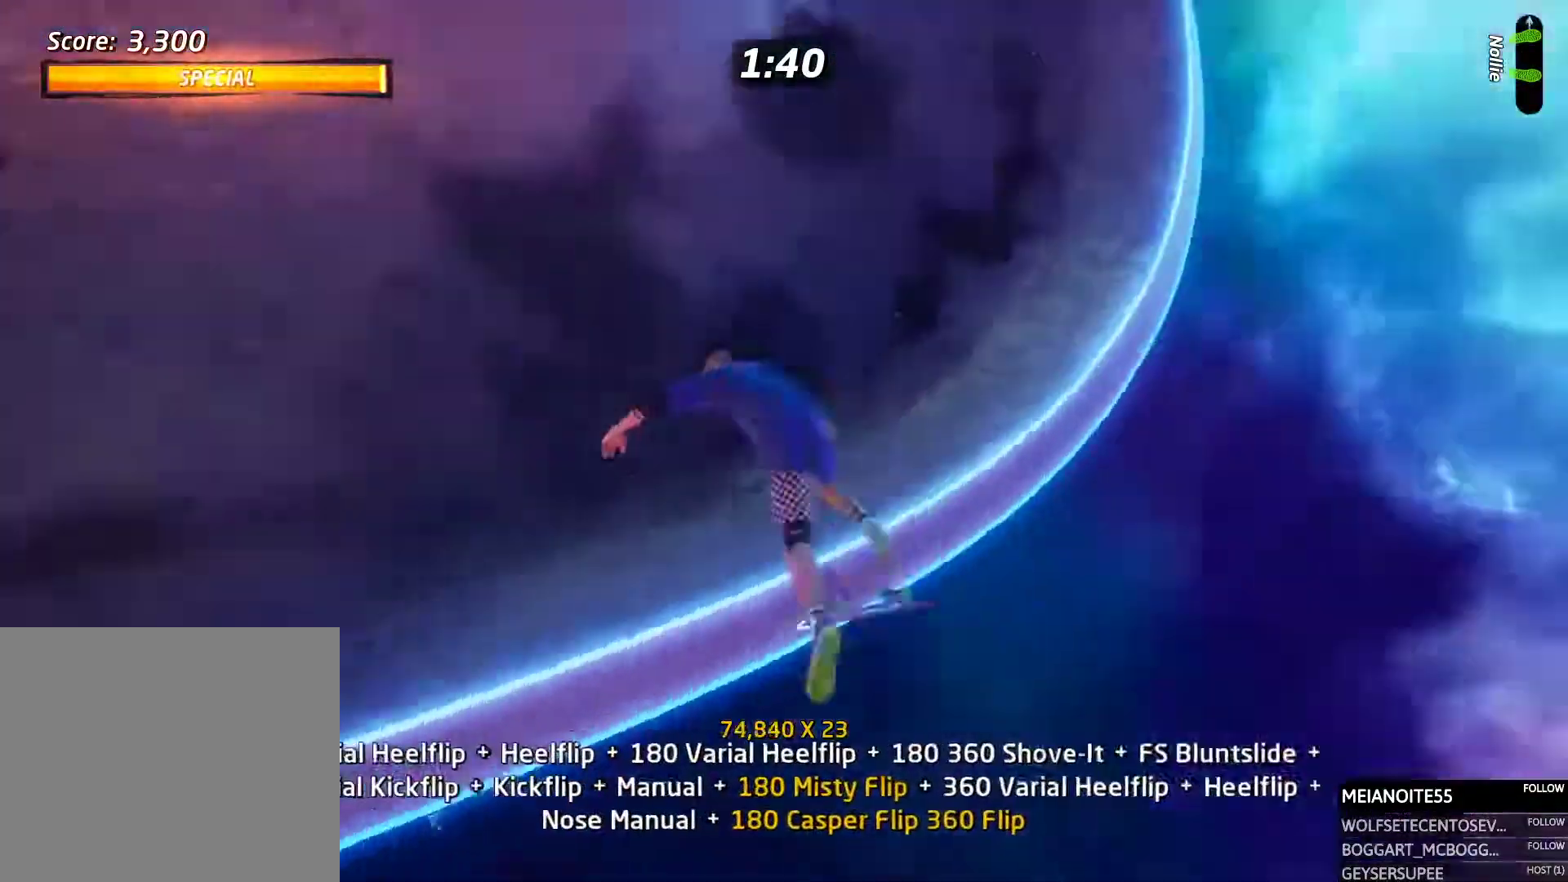
{"buttons": ["R1", "DPAD_UP"], "events": [[16, "DPAD_UP", "down"], [100, "DPAD_UP", "up"], [184, "DPAD_UP", "down"], [201, "R2", "up"], [235, "CIRCLE", "up"], [269, "DPAD_UP", "up"], [319, "DPAD_UP", "down"], [386, "DPAD_UP", "up"], [453, "DPAD_UP", "down"]]}
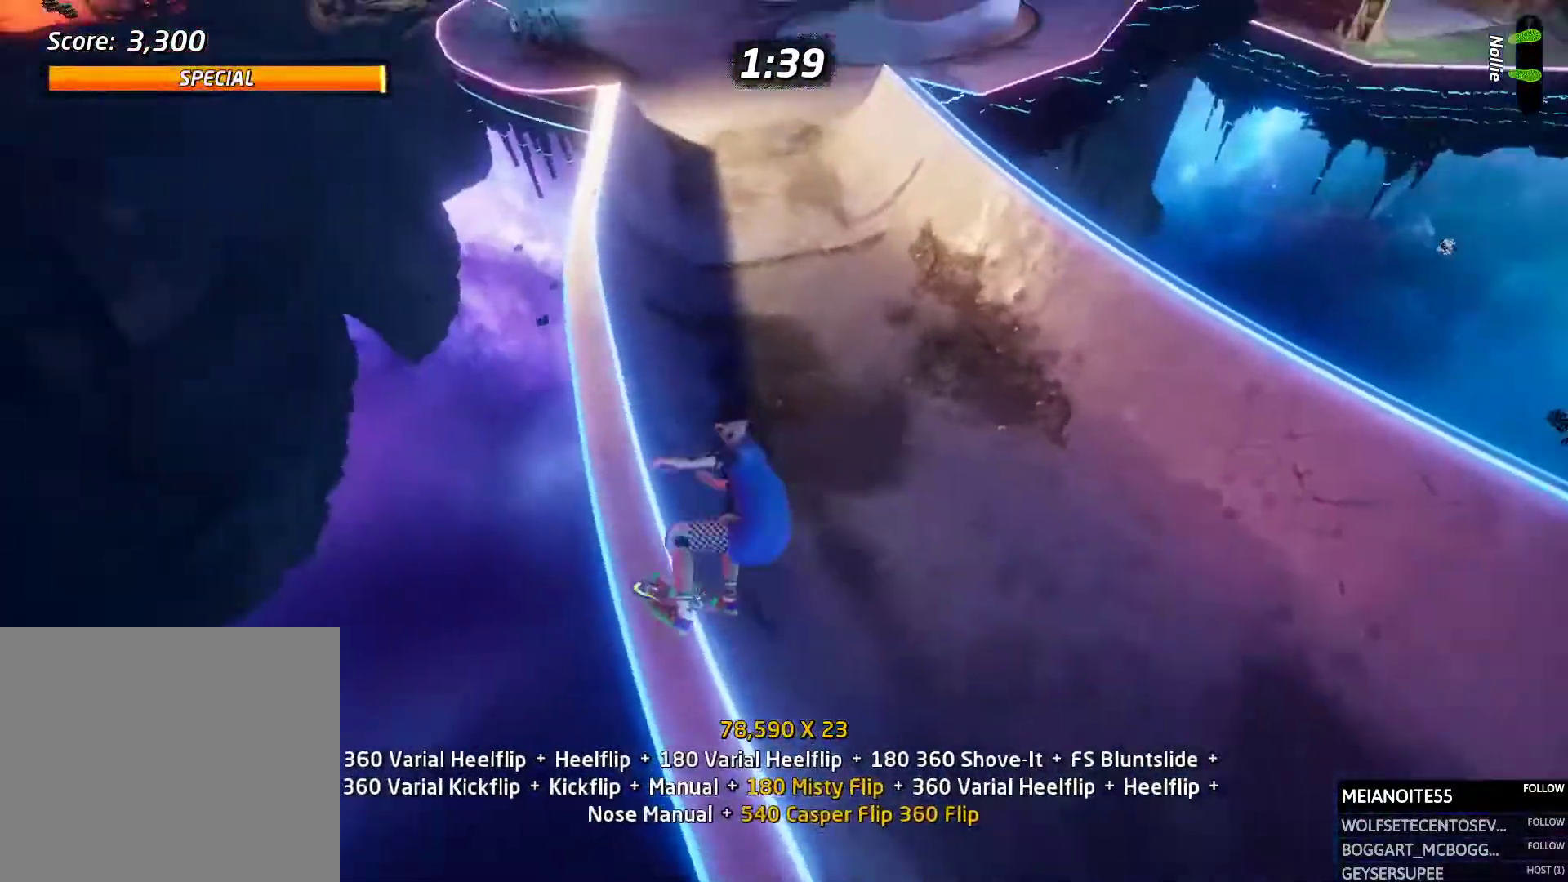
{"buttons": ["SQUARE", "L1", "DPAD_RIGHT"], "events": [[50, "DPAD_UP", "up"], [67, "DPAD_UP", "down"], [151, "TRIANGLE", "down"], [185, "DPAD_UP", "up"], [302, "DPAD_DOWN", "down"], [302, "DPAD_RIGHT", "down"], [319, "TRIANGLE", "up"], [336, "R1", "up"], [353, "CROSS", "down"], [386, "L1", "down"], [386, "SQUARE", "down"], [403, "CROSS", "up"], [453, "SQUARE", "up"], [487, "DPAD_DOWN", "up"], [487, "SQUARE", "down"]]}
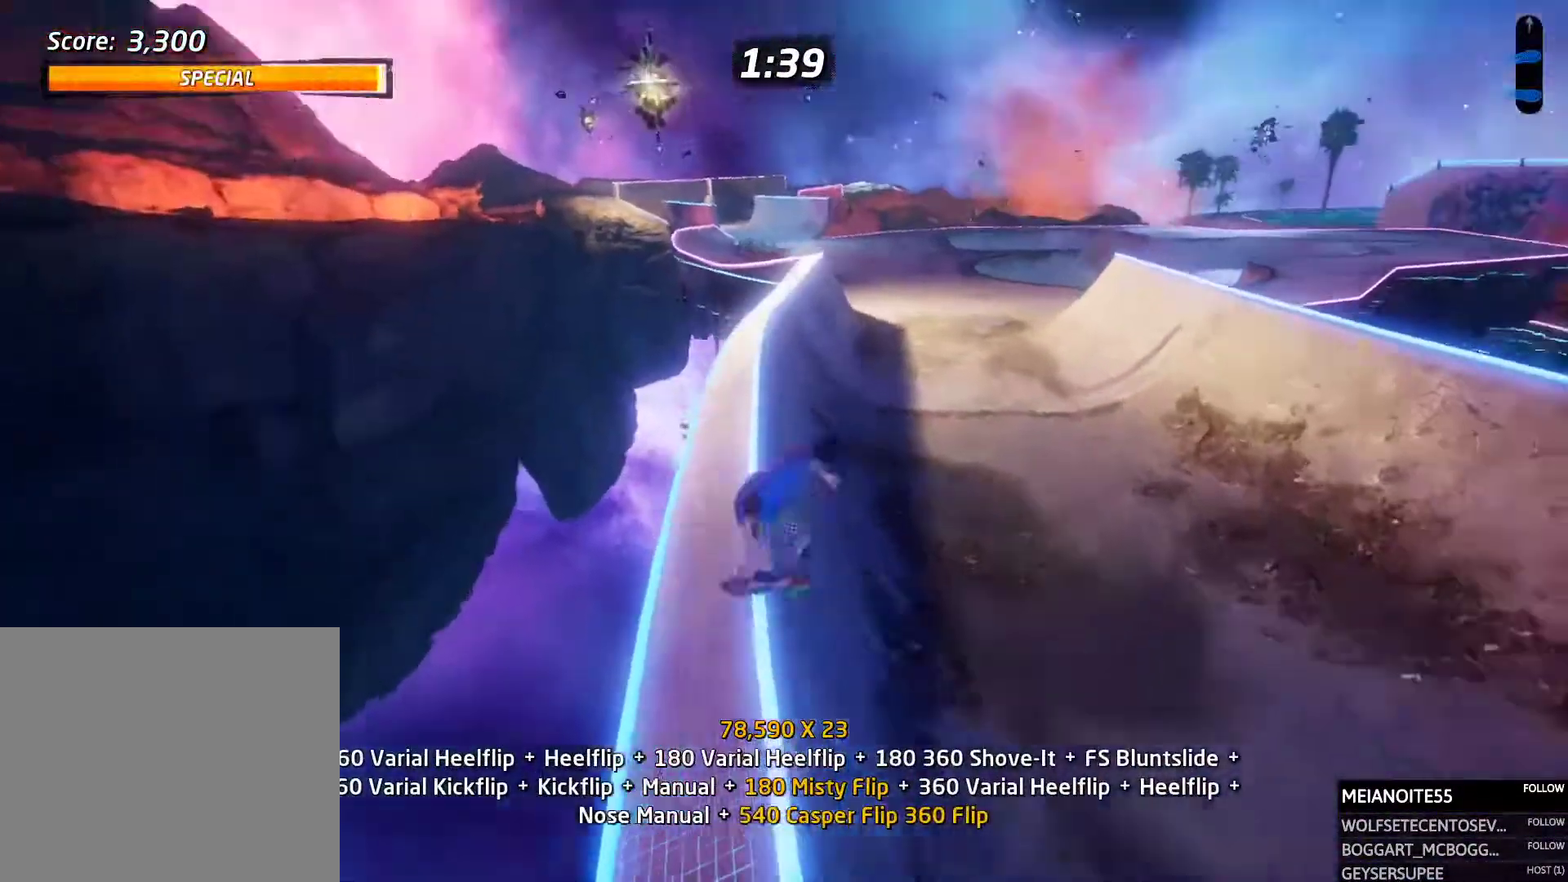
{"buttons": ["CROSS", "DPAD_UP"], "events": [[17, "DPAD_DOWN", "down"], [34, "DPAD_RIGHT", "up"], [50, "DPAD_DOWN", "up"], [101, "SQUARE", "up"], [151, "DPAD_DOWN", "down"], [202, "DPAD_RIGHT", "down"], [219, "DPAD_RIGHT", "up"], [235, "DPAD_DOWN", "up"], [235, "DPAD_UP", "down"], [252, "L1", "up"], [387, "CROSS", "down"], [387, "DPAD_DOWN", "down"], [387, "DPAD_UP", "up"], [471, "DPAD_RIGHT", "down"], [487, "DPAD_DOWN", "up"], [487, "DPAD_RIGHT", "up"], [487, "DPAD_UP", "down"]]}
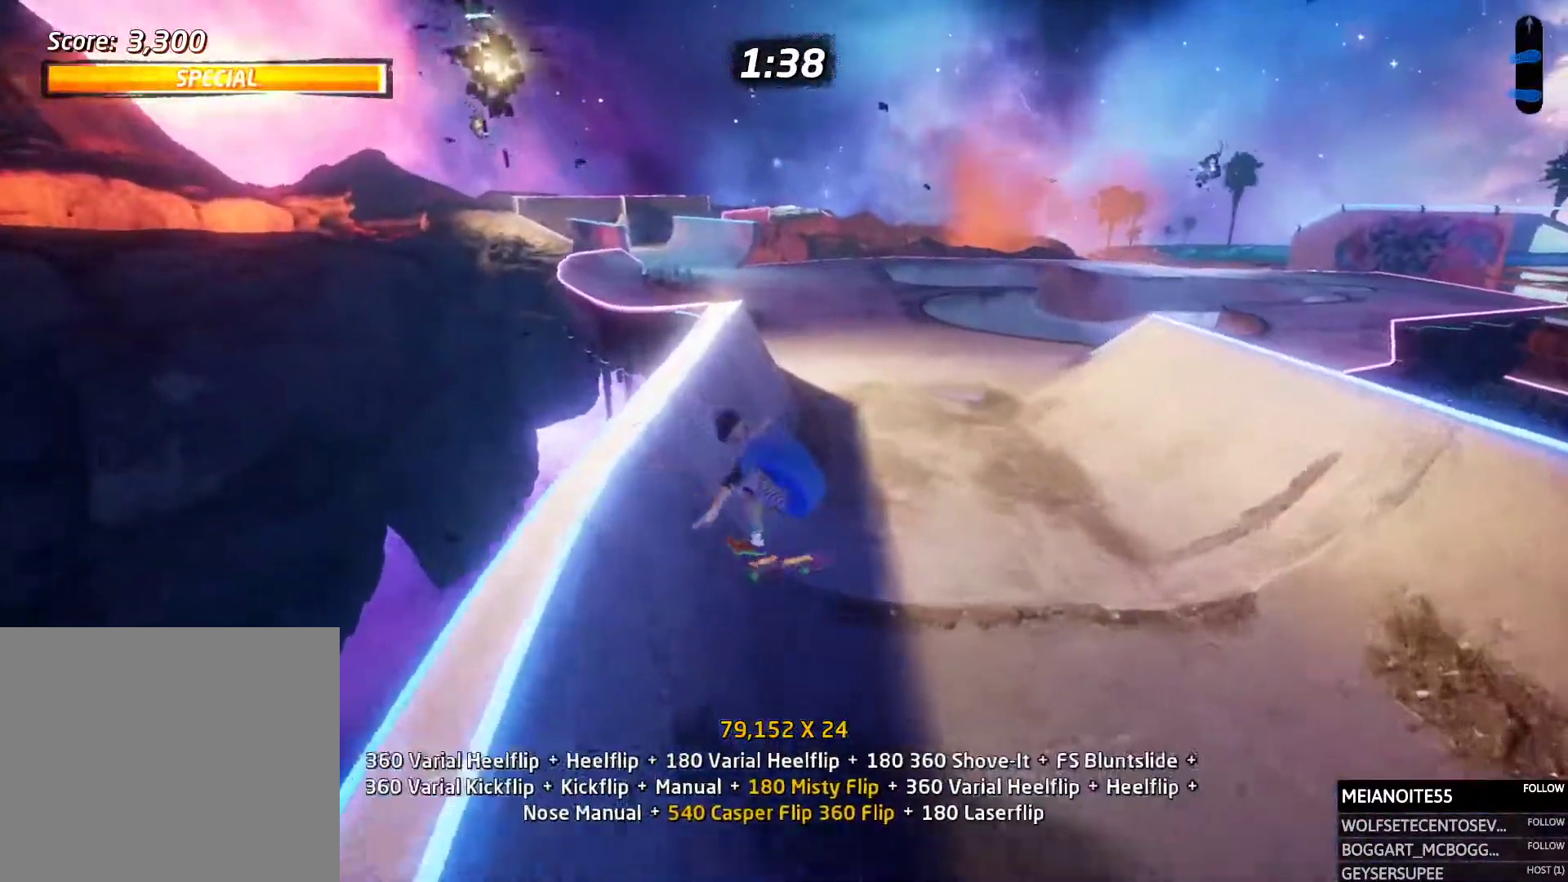
{"buttons": ["CROSS", "DPAD_RIGHT"], "events": [[101, "DPAD_RIGHT", "down"], [101, "DPAD_UP", "up"], [135, "DPAD_RIGHT", "up"], [135, "DPAD_UP", "down"], [286, "DPAD_RIGHT", "down"], [319, "DPAD_UP", "up"], [370, "DPAD_DOWN", "down"], [437, "DPAD_DOWN", "up"]]}
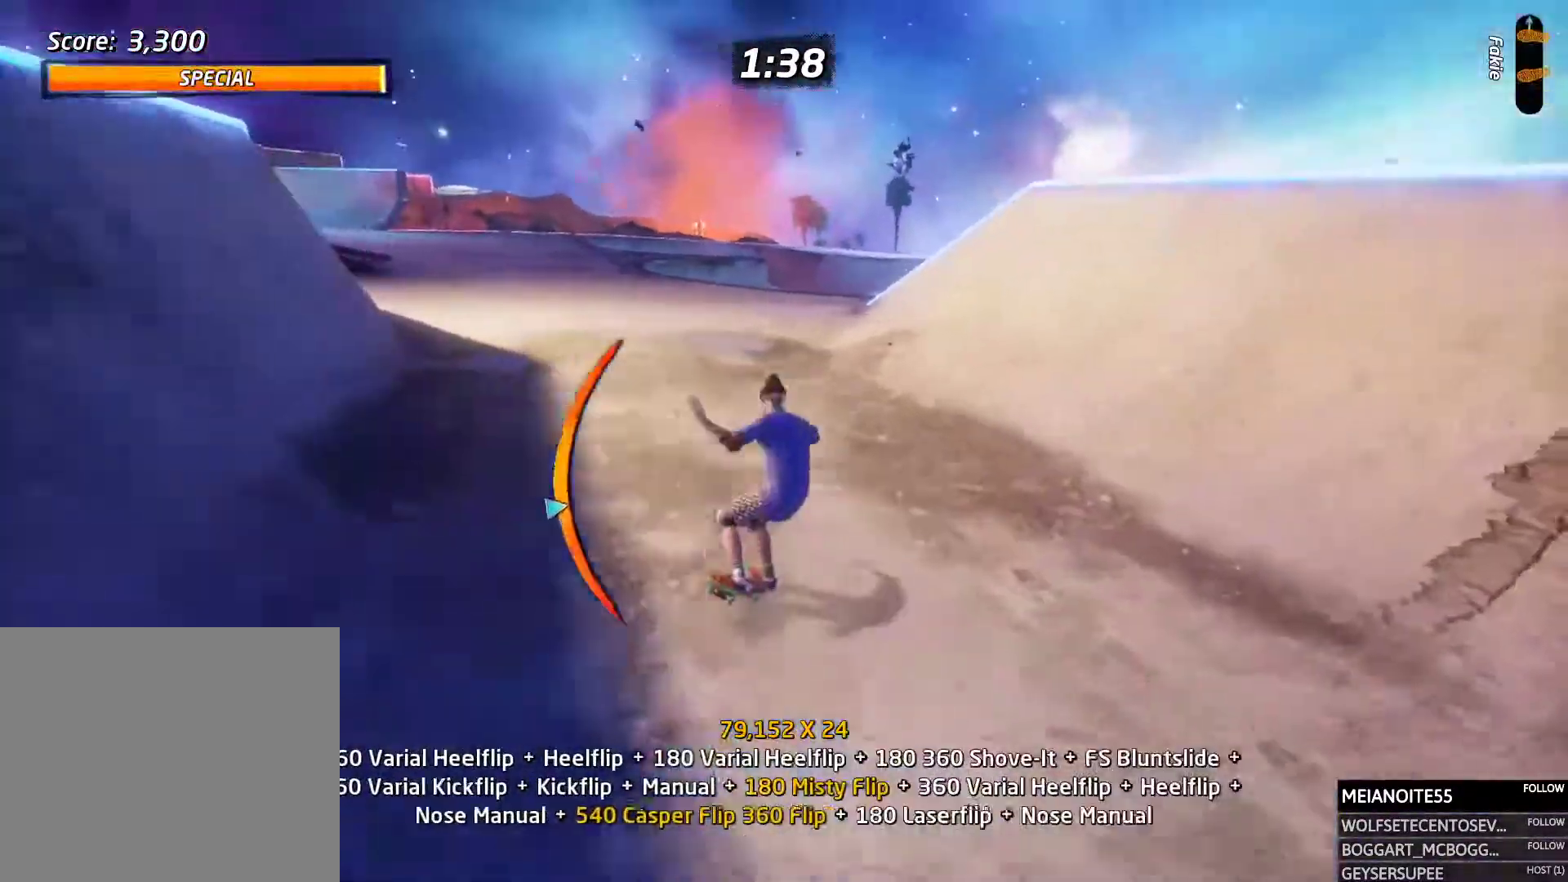
{"buttons": ["L1"], "events": [[68, "DPAD_DOWN", "down"], [135, "DPAD_RIGHT", "up"], [152, "DPAD_DOWN", "up"], [286, "DPAD_DOWN", "down"], [286, "DPAD_RIGHT", "down"], [320, "L1", "down"], [420, "DPAD_DOWN", "up"], [420, "DPAD_RIGHT", "up"], [471, "CROSS", "up"]]}
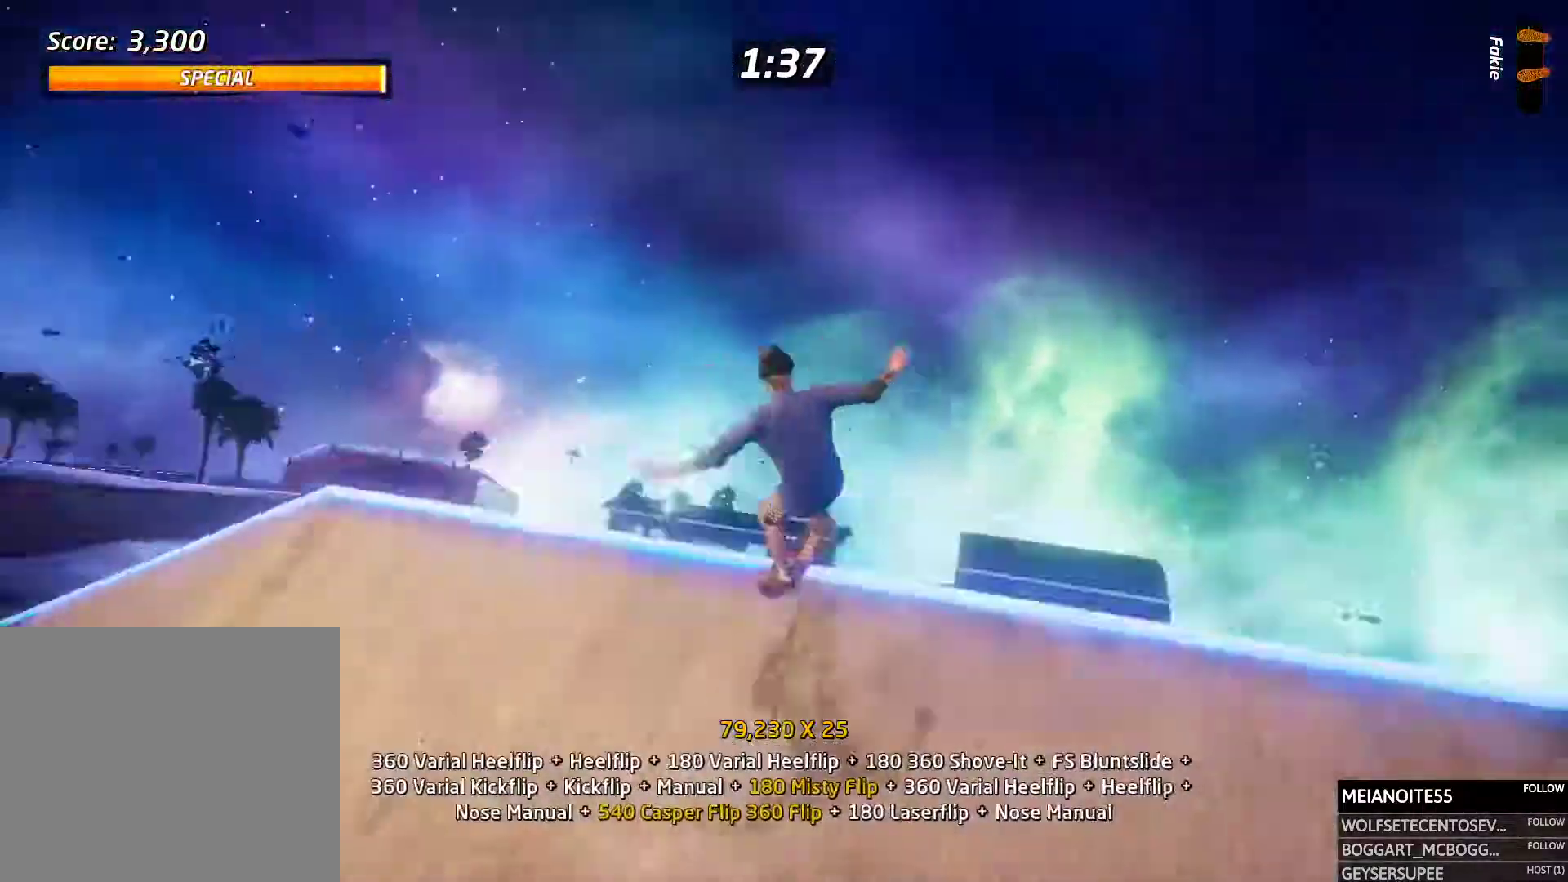
{"buttons": ["L1", "DPAD_UP"]}
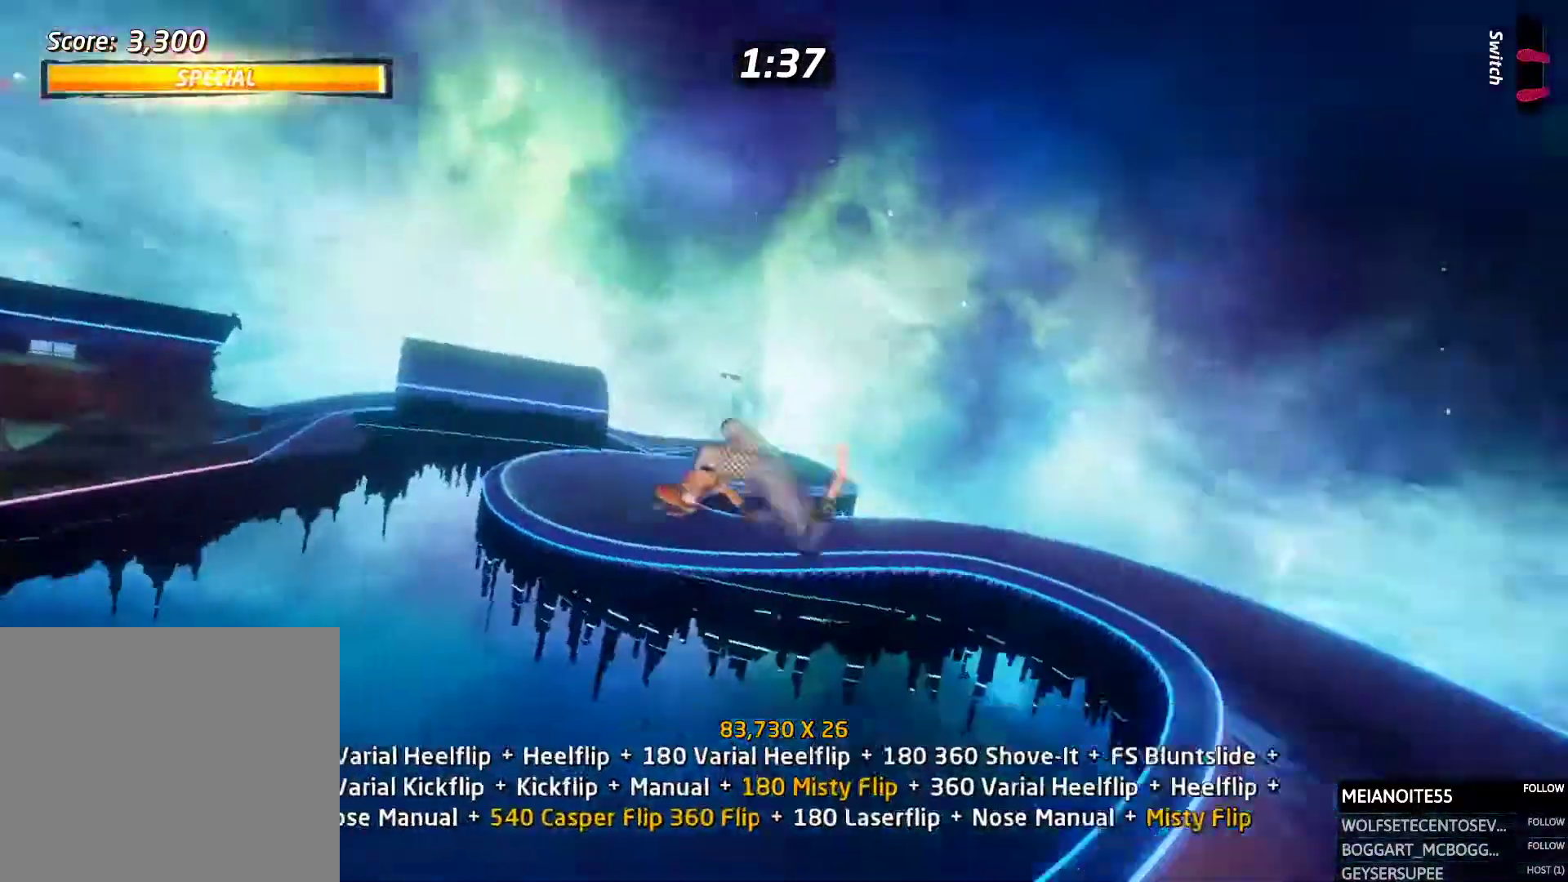
{"buttons": ["L1", "DPAD_UP"], "events": [[67, "DPAD_UP", "up"], [134, "DPAD_UP", "down"], [201, "DPAD_UP", "up"], [268, "DPAD_UP", "down"], [336, "DPAD_UP", "up"], [403, "DPAD_UP", "down"]]}
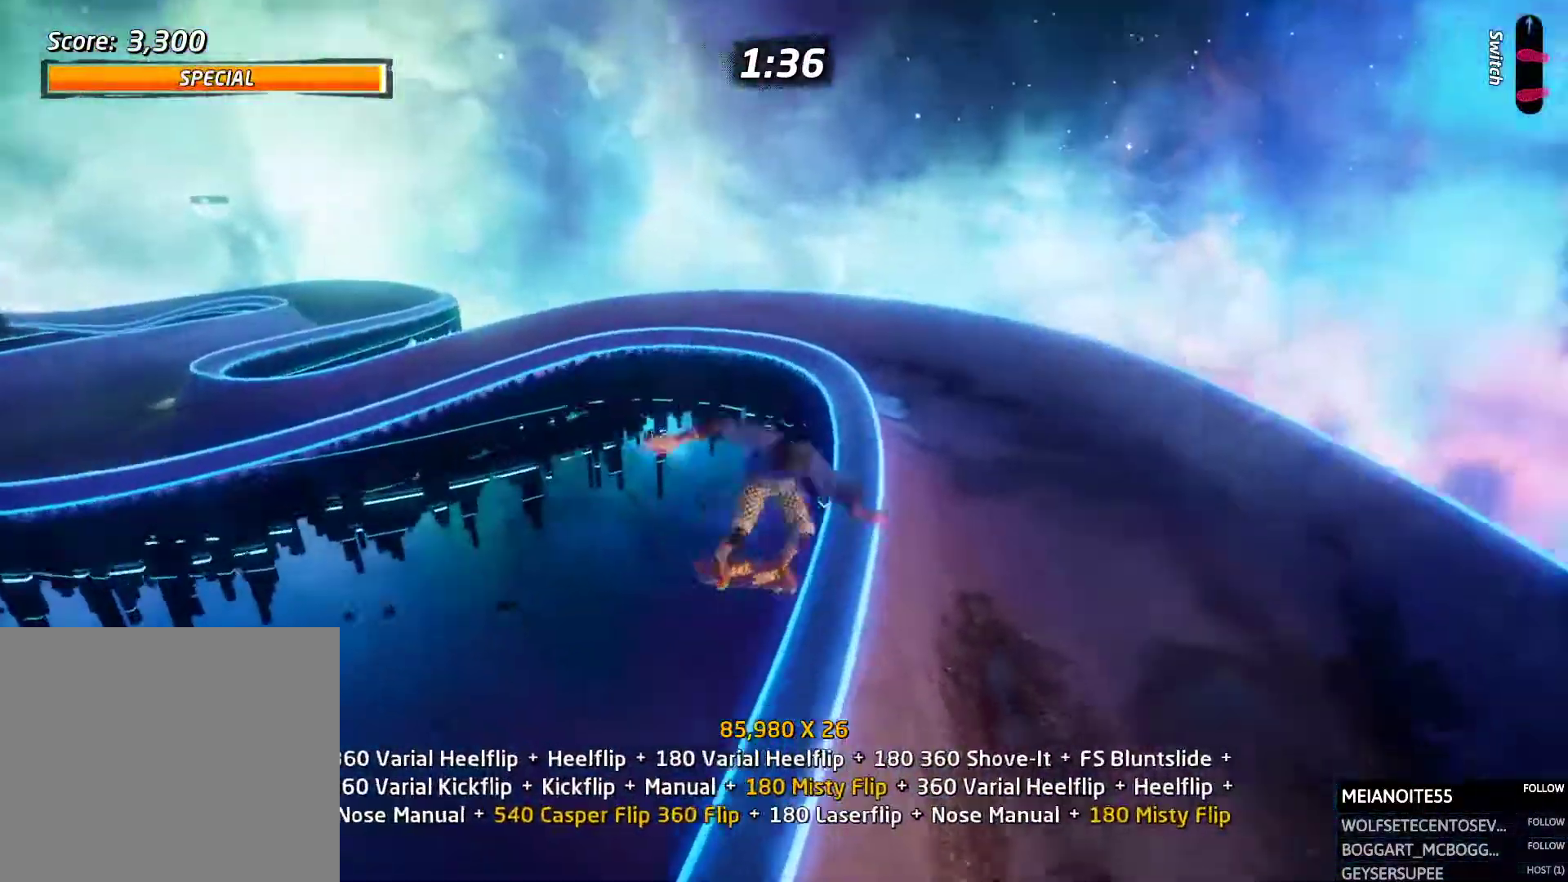
{"buttons": ["L1", "DPAD_RIGHT"], "events": [[17, "TRIANGLE", "down"], [117, "DPAD_UP", "up"], [286, "TRIANGLE", "up"], [319, "CROSS", "down"], [319, "DPAD_DOWN", "down"], [319, "DPAD_RIGHT", "down"], [386, "SQUARE", "down"], [403, "CROSS", "up"], [454, "SQUARE", "up"], [470, "DPAD_DOWN", "up"]]}
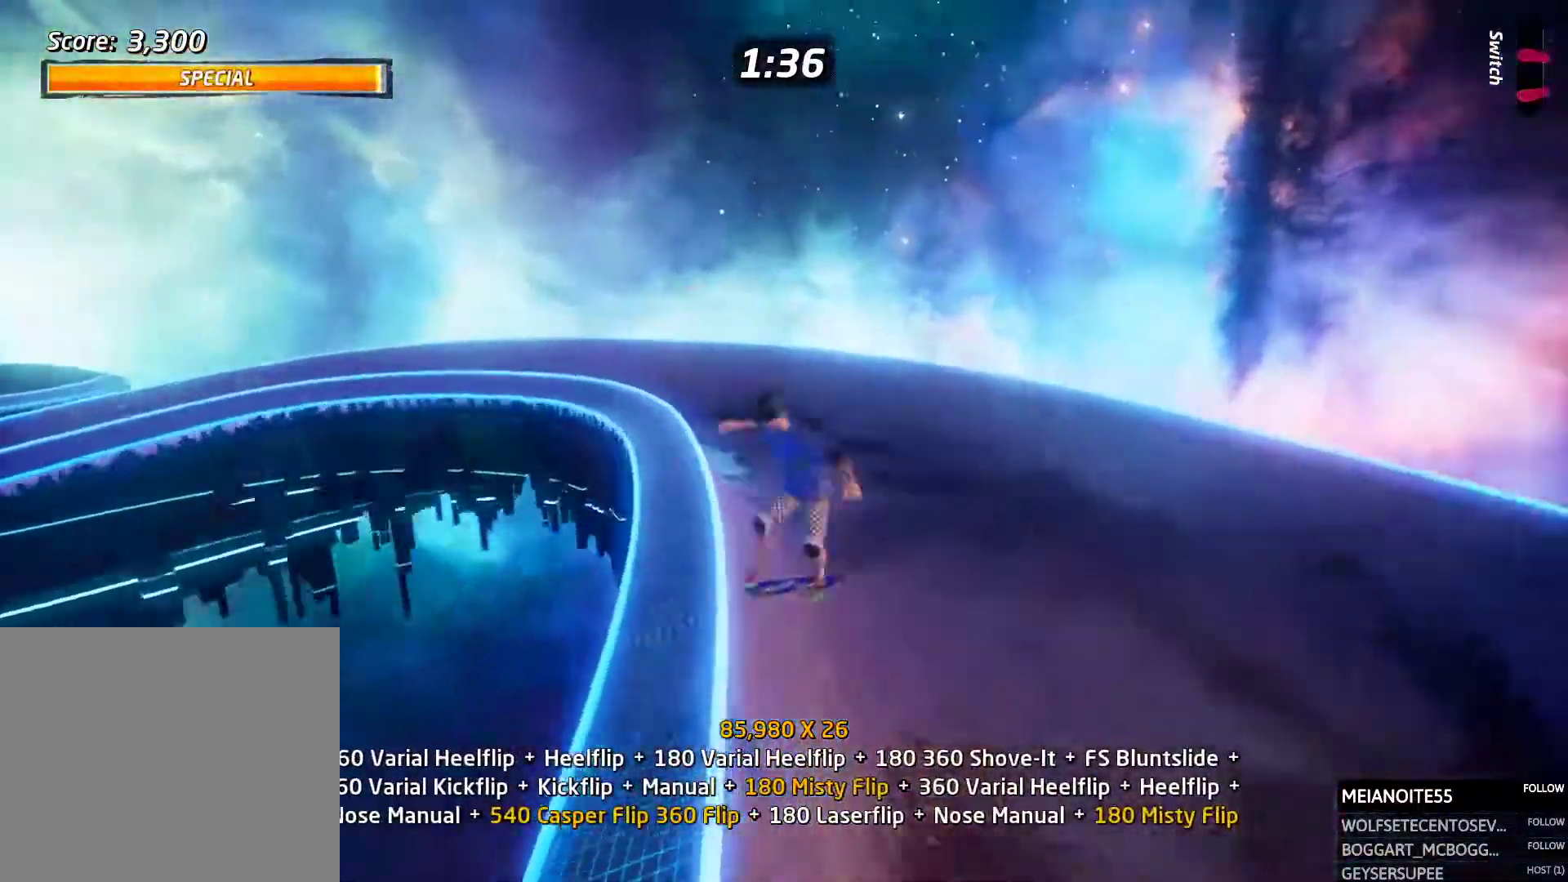
{"buttons": ["L1", "DPAD_UP", "DPAD_RIGHT"], "events": [[151, "SQUARE", "down"], [202, "DPAD_RIGHT", "up"], [252, "SQUARE", "up"], [420, "DPAD_DOWN", "down"], [437, "DPAD_RIGHT", "down"], [504, "DPAD_DOWN", "up"], [504, "DPAD_UP", "down"]]}
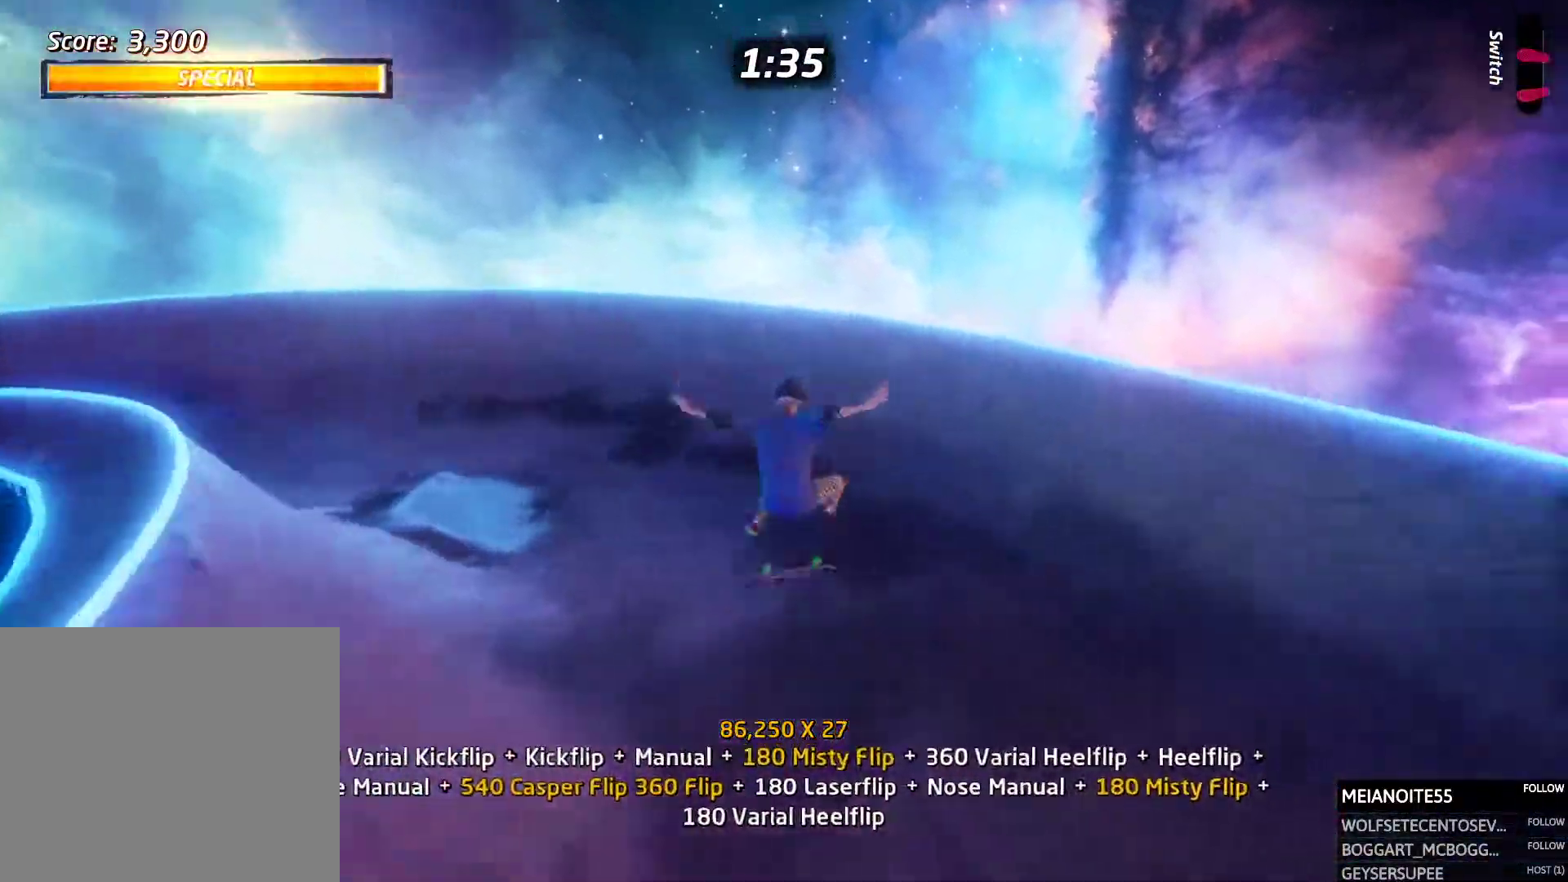
{"buttons": ["CROSS", "DPAD_RIGHT"], "events": [[17, "DPAD_RIGHT", "up"], [101, "L1", "up"], [118, "CROSS", "down"], [135, "DPAD_RIGHT", "down"], [135, "DPAD_UP", "up"], [151, "DPAD_DOWN", "down"], [336, "DPAD_DOWN", "up"], [370, "DPAD_RIGHT", "up"], [387, "DPAD_UP", "down"], [437, "DPAD_UP", "up"], [471, "DPAD_RIGHT", "down"]]}
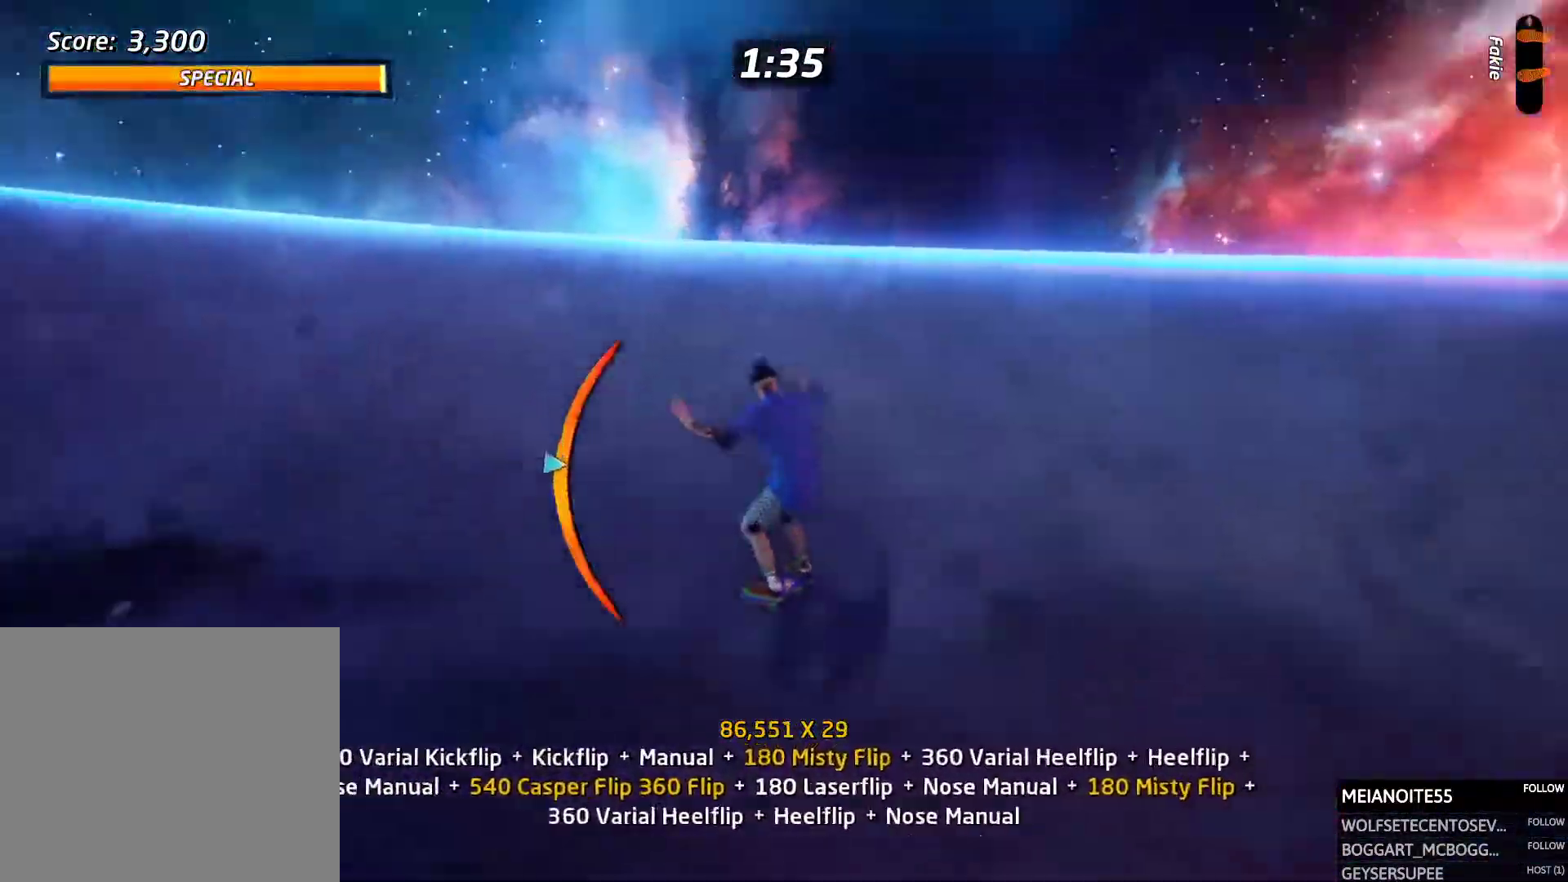
{"buttons": ["SQUARE", "L1"], "events": [[34, "L1", "down"], [135, "CROSS", "up"], [135, "DPAD_RIGHT", "up"], [219, "DPAD_RIGHT", "down"], [252, "DPAD_DOWN", "down"], [303, "DPAD_RIGHT", "up"], [370, "SQUARE", "down"], [420, "DPAD_RIGHT", "down"], [471, "DPAD_DOWN", "up"], [471, "DPAD_RIGHT", "up"]]}
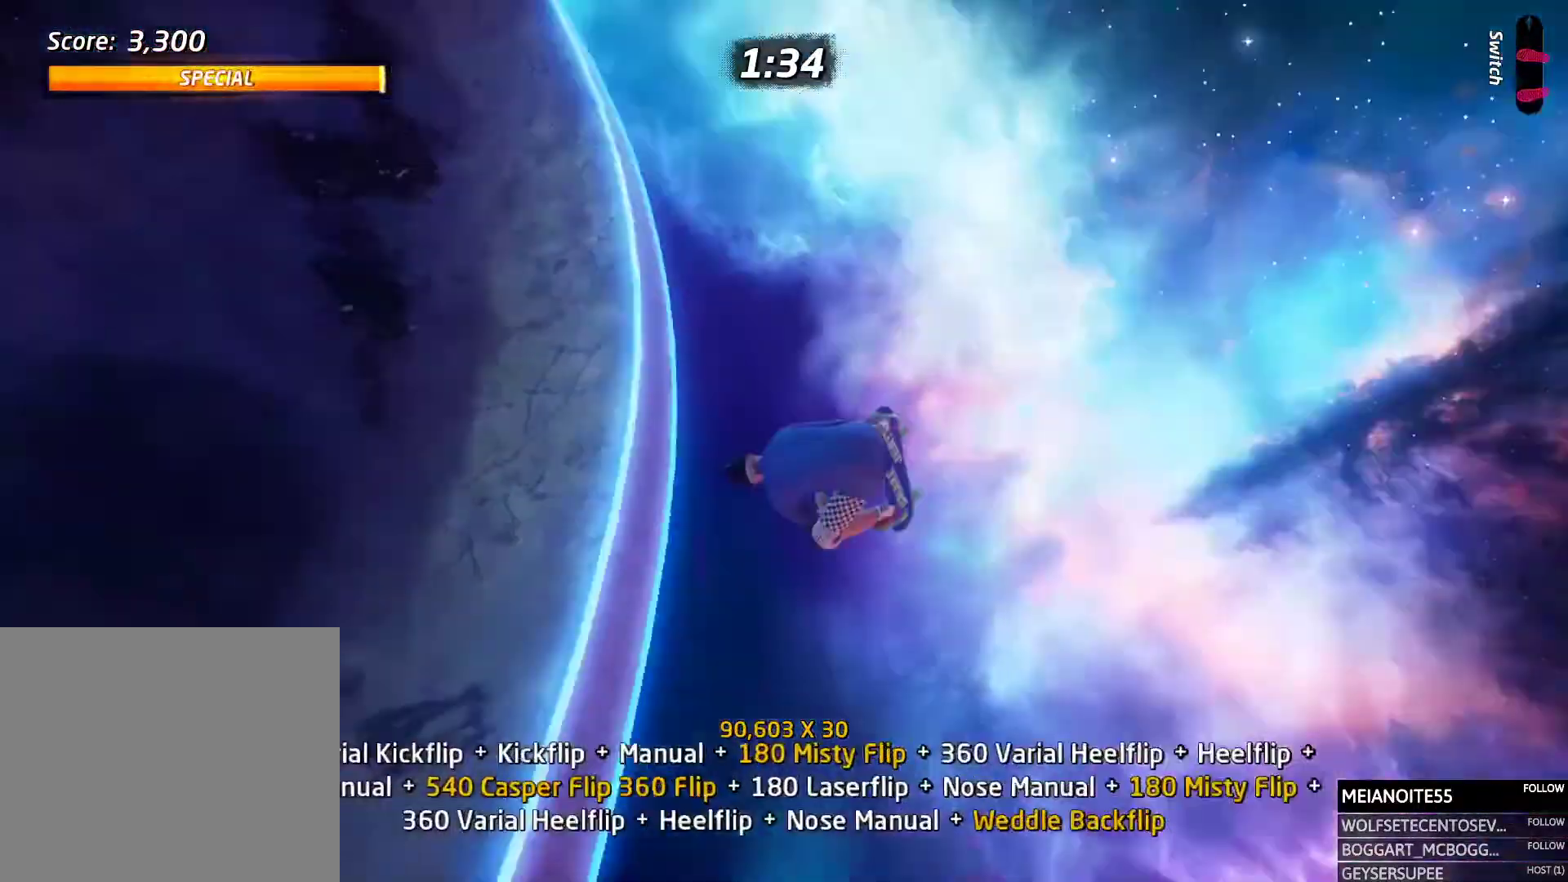
{"buttons": ["L1"], "events": [[33, "R2", "down"], [33, "SQUARE", "up"], [134, "DPAD_UP", "down"], [184, "R2", "up"], [235, "DPAD_UP", "up"], [285, "DPAD_UP", "down"], [336, "DPAD_UP", "up"], [436, "DPAD_UP", "down"], [487, "DPAD_UP", "up"]]}
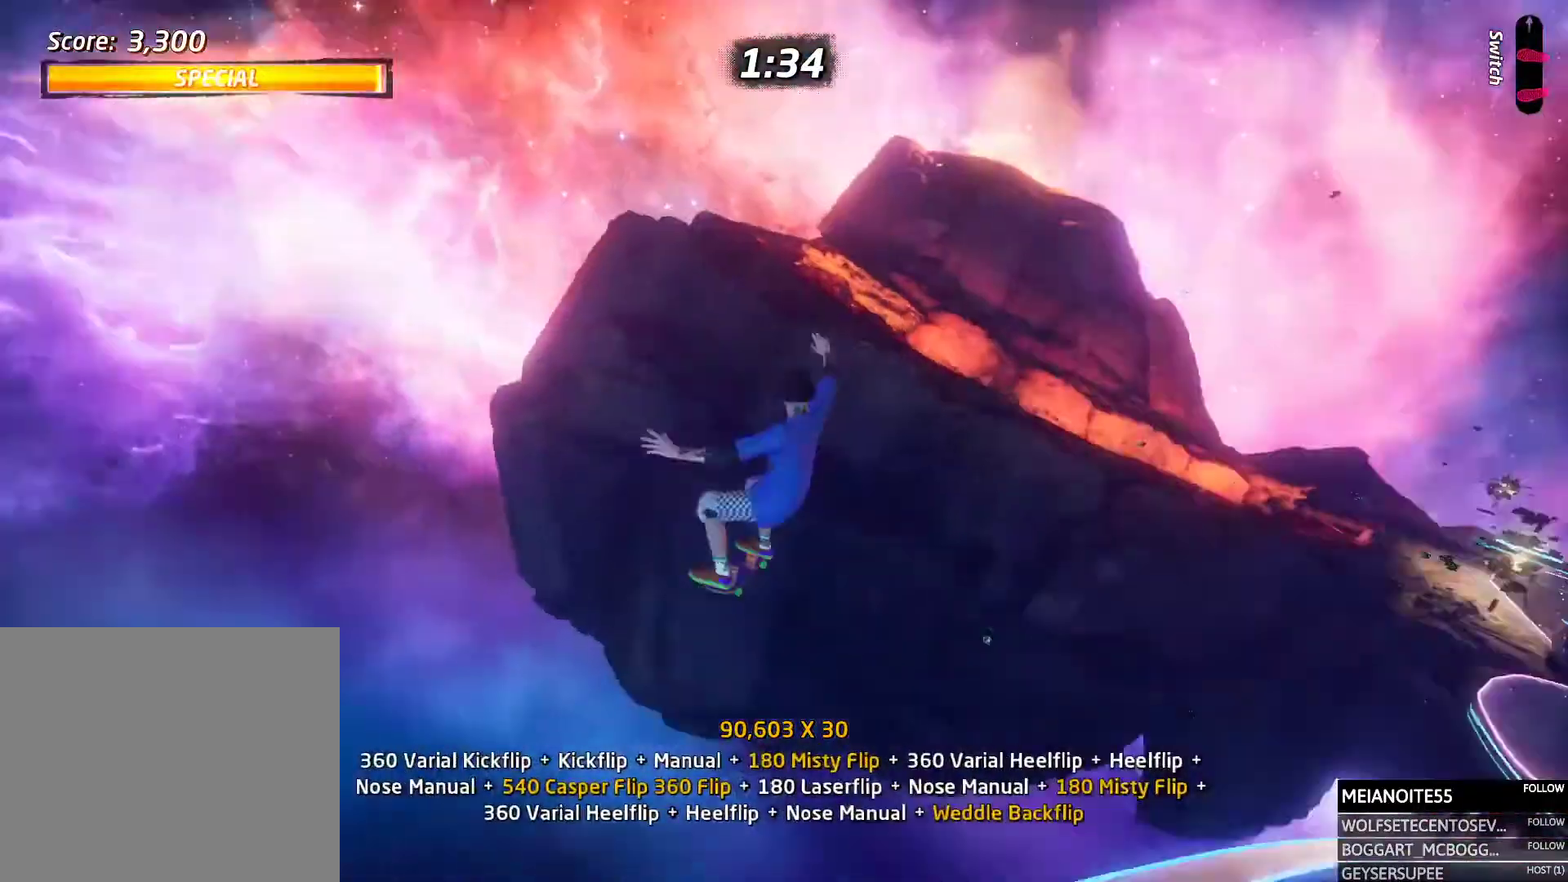
{"buttons": ["TRIANGLE", "L1"], "events": [[33, "DPAD_UP", "down"], [117, "DPAD_UP", "up"], [184, "DPAD_UP", "down"], [369, "TRIANGLE", "down"], [487, "DPAD_UP", "up"]]}